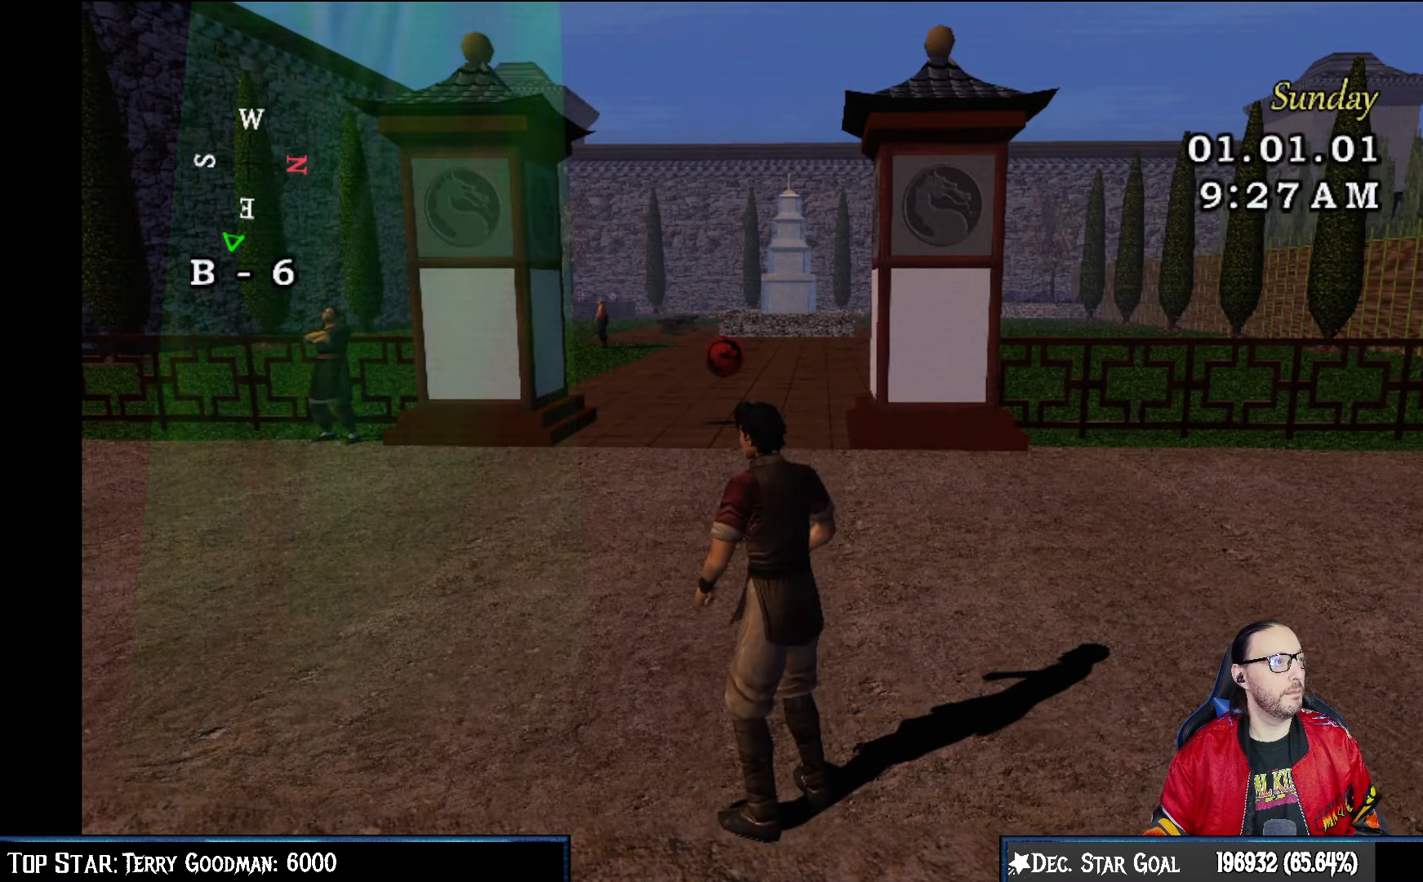
Gameplay with a controller (PlayStation layout); each line is a JSON object with the inputs held at the frame after it. "events" lists button and stick changes between this image and that frame as [ms after this image, input, new state], when the widget could be followed in between.
{"buttons": [], "left_stick": "center", "right_stick": "center", "events": []}
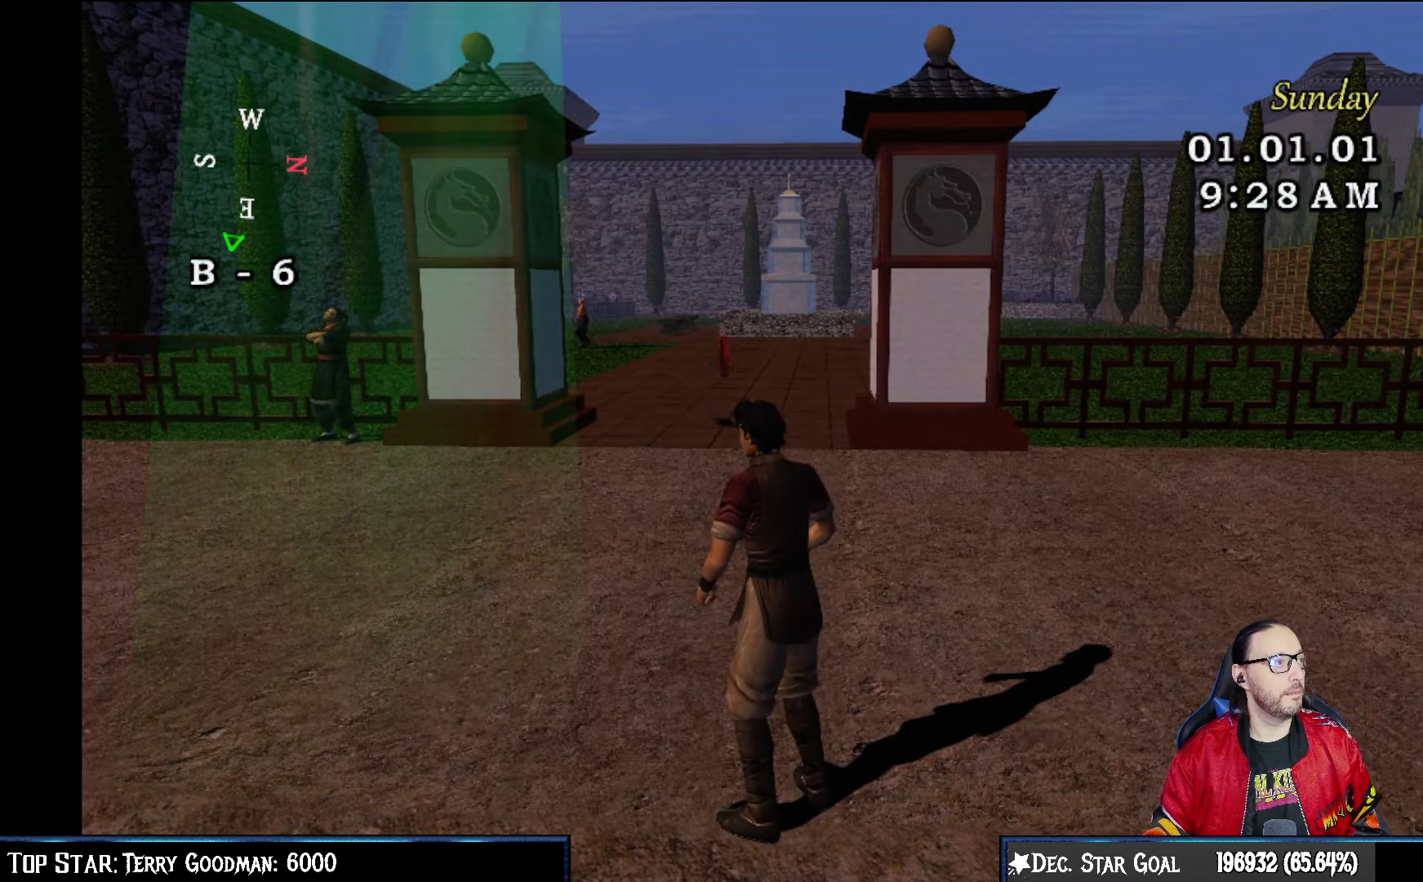
{"buttons": [], "left_stick": "right", "right_stick": "center", "events": [[100, "left_stick", "right"]]}
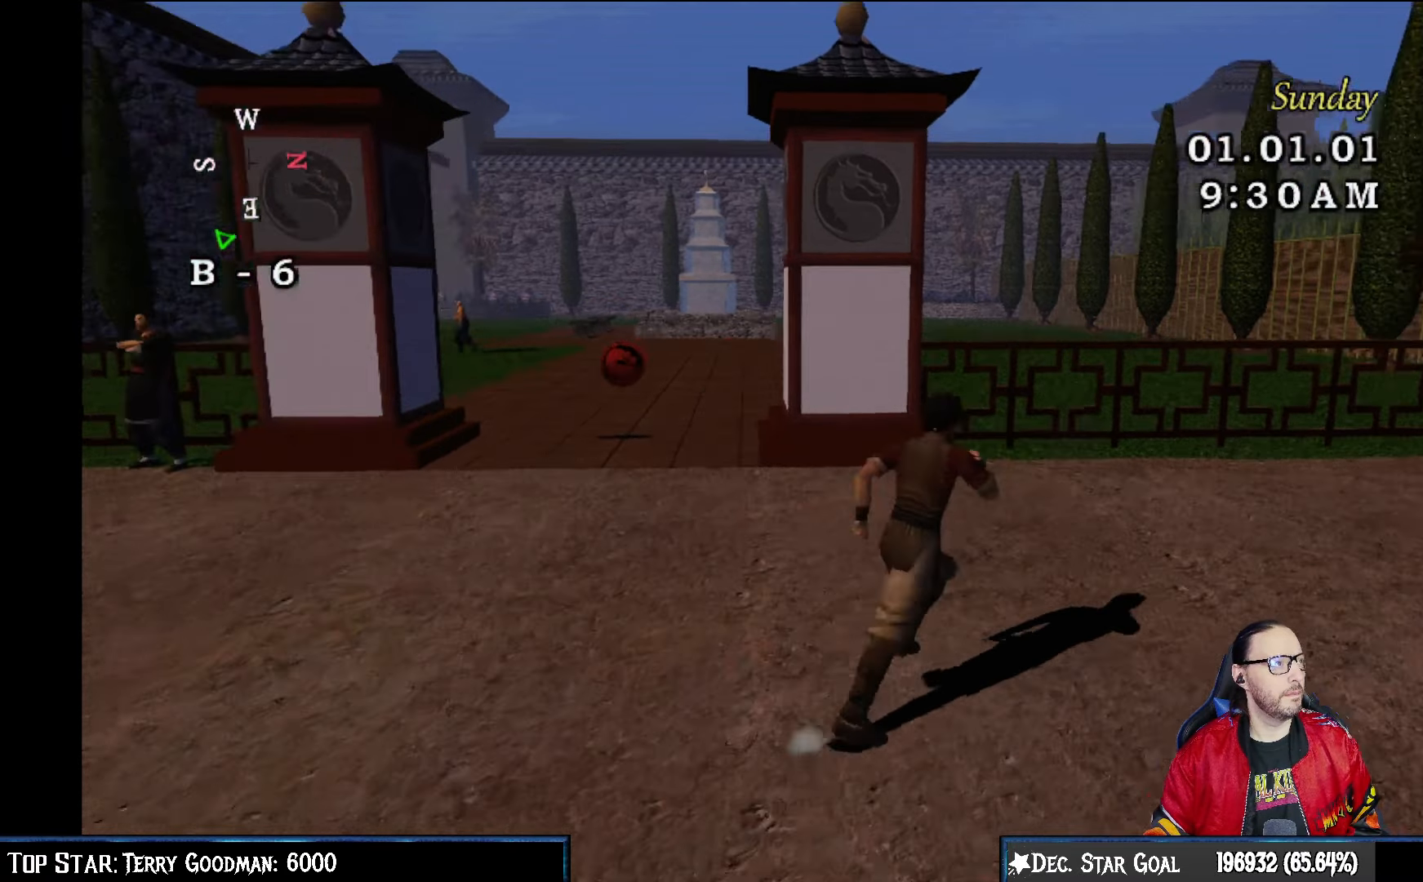
{"buttons": [], "left_stick": "center", "right_stick": "center", "events": [[50, "left_stick", "center"]]}
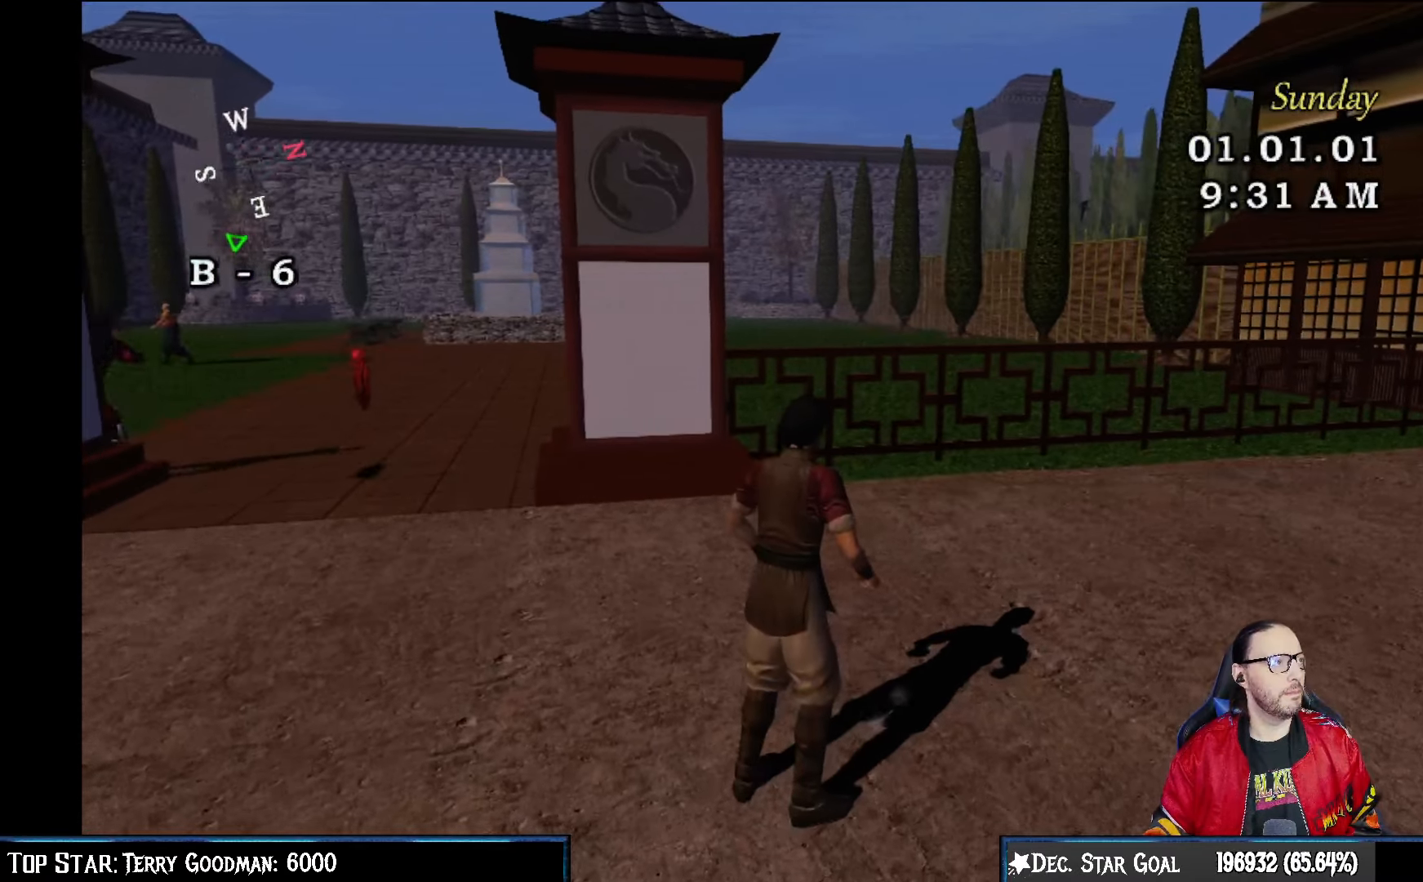
{"buttons": [], "left_stick": "right", "right_stick": "center", "events": [[183, "left_stick", "right"]]}
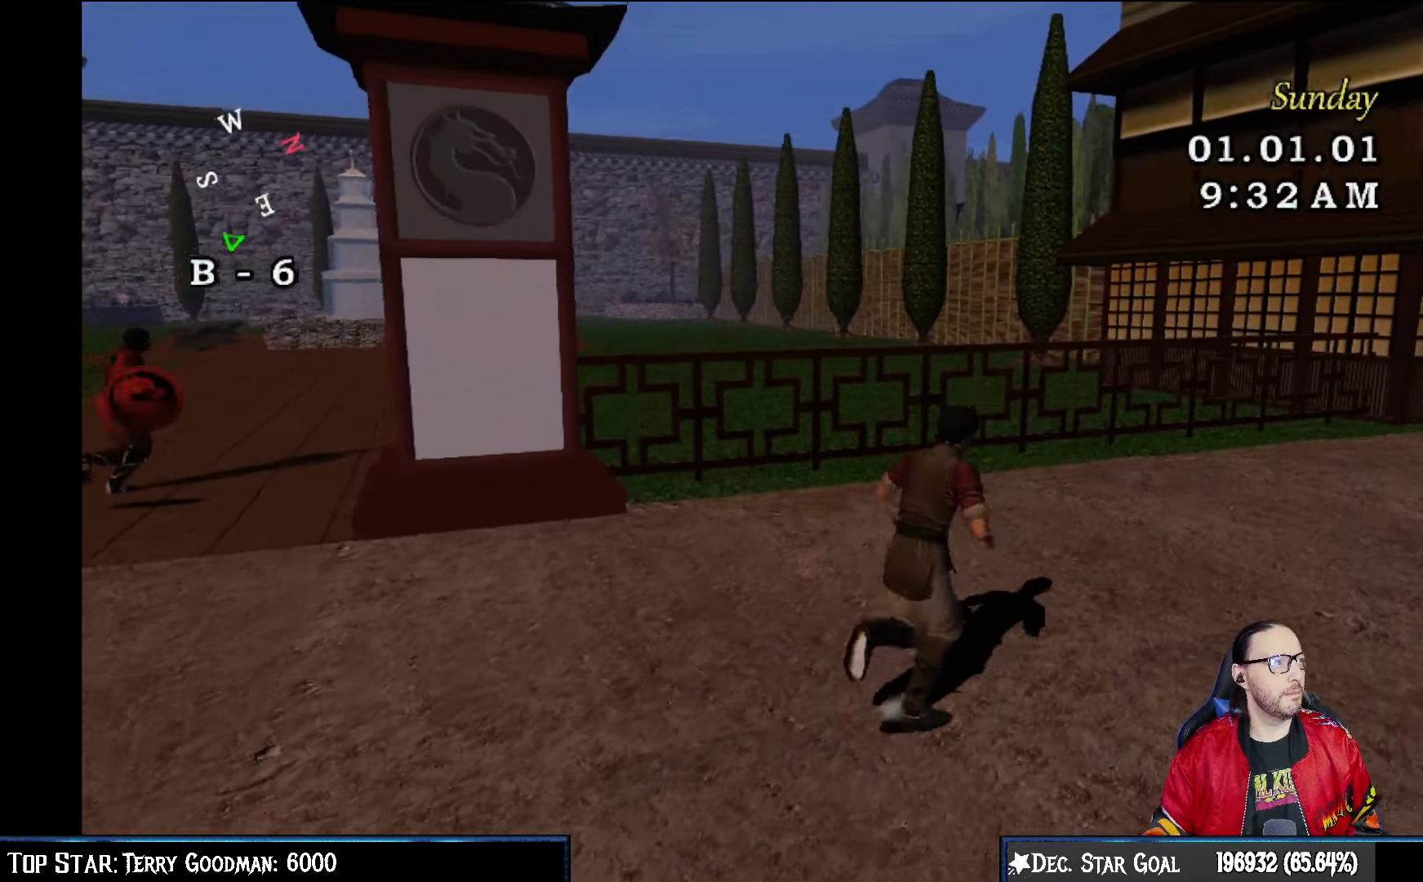
{"buttons": [], "left_stick": "center", "right_stick": "center", "events": [[233, "left_stick", "center"]]}
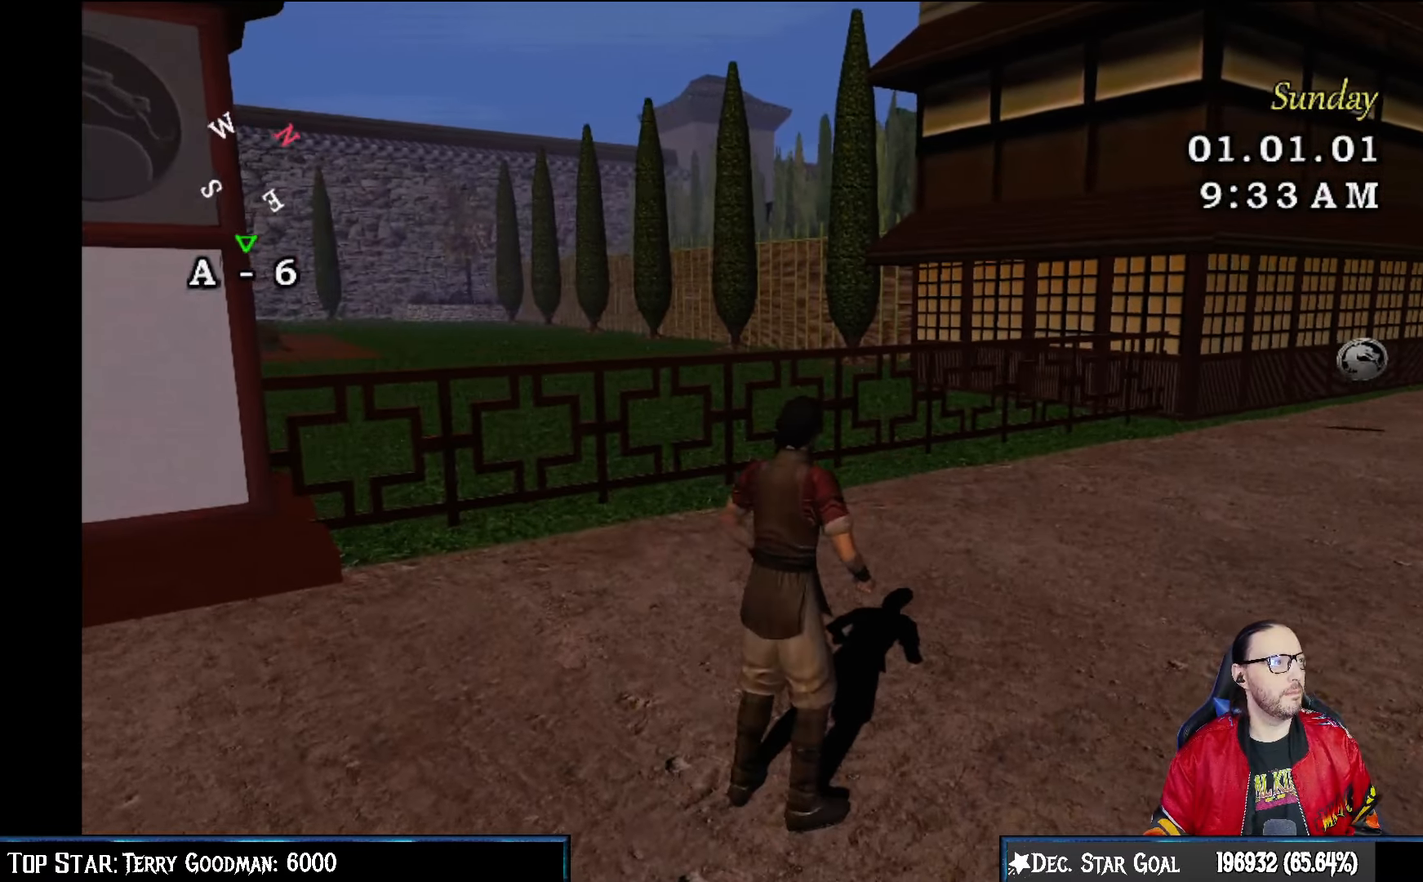
{"buttons": [], "left_stick": "right", "right_stick": "center", "events": [[300, "left_stick", "right"]]}
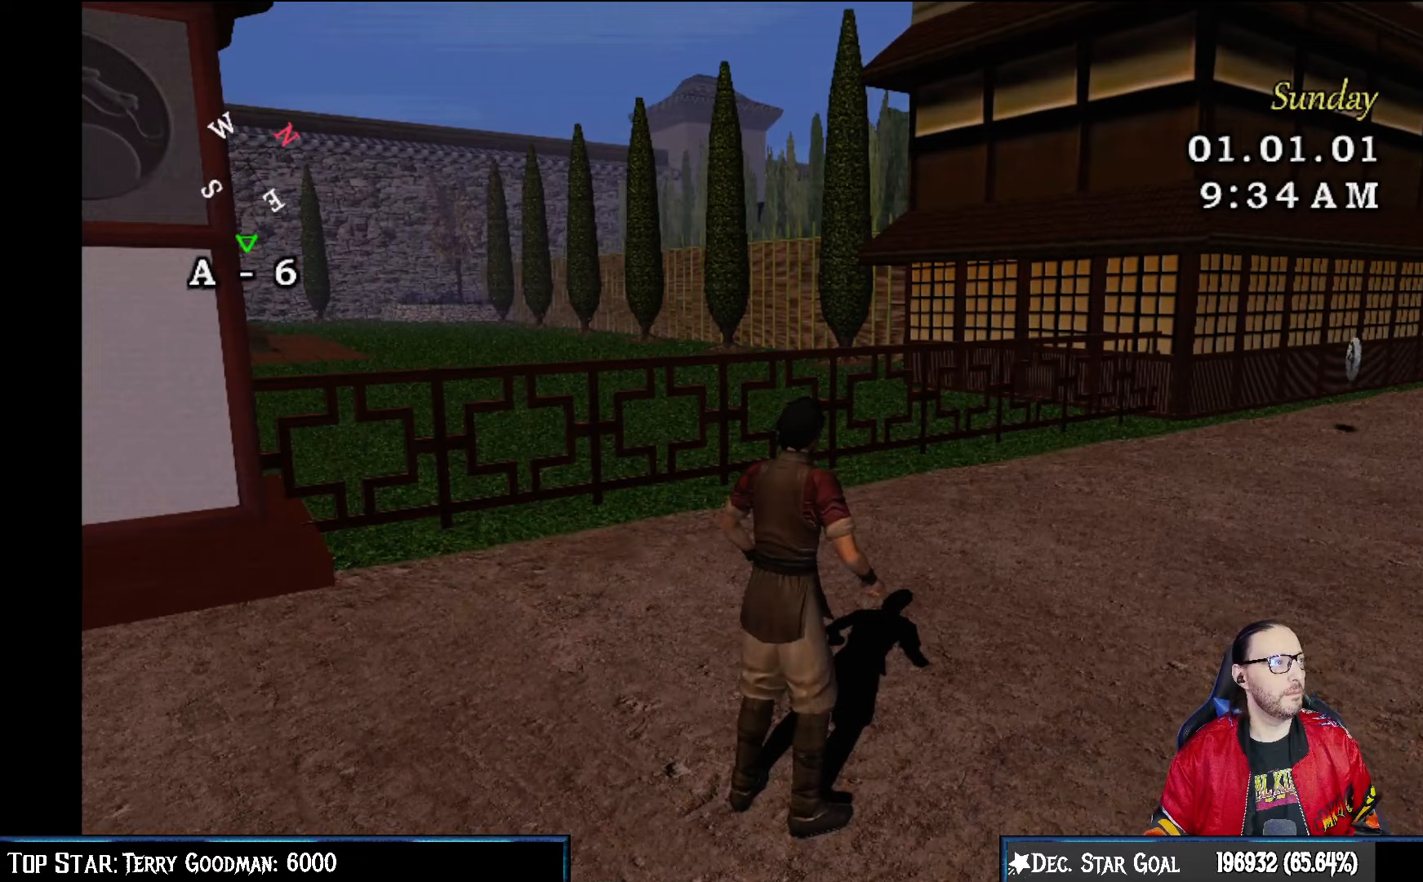
{"buttons": [], "left_stick": "center", "right_stick": "center", "events": [[367, "left_stick", "center"]]}
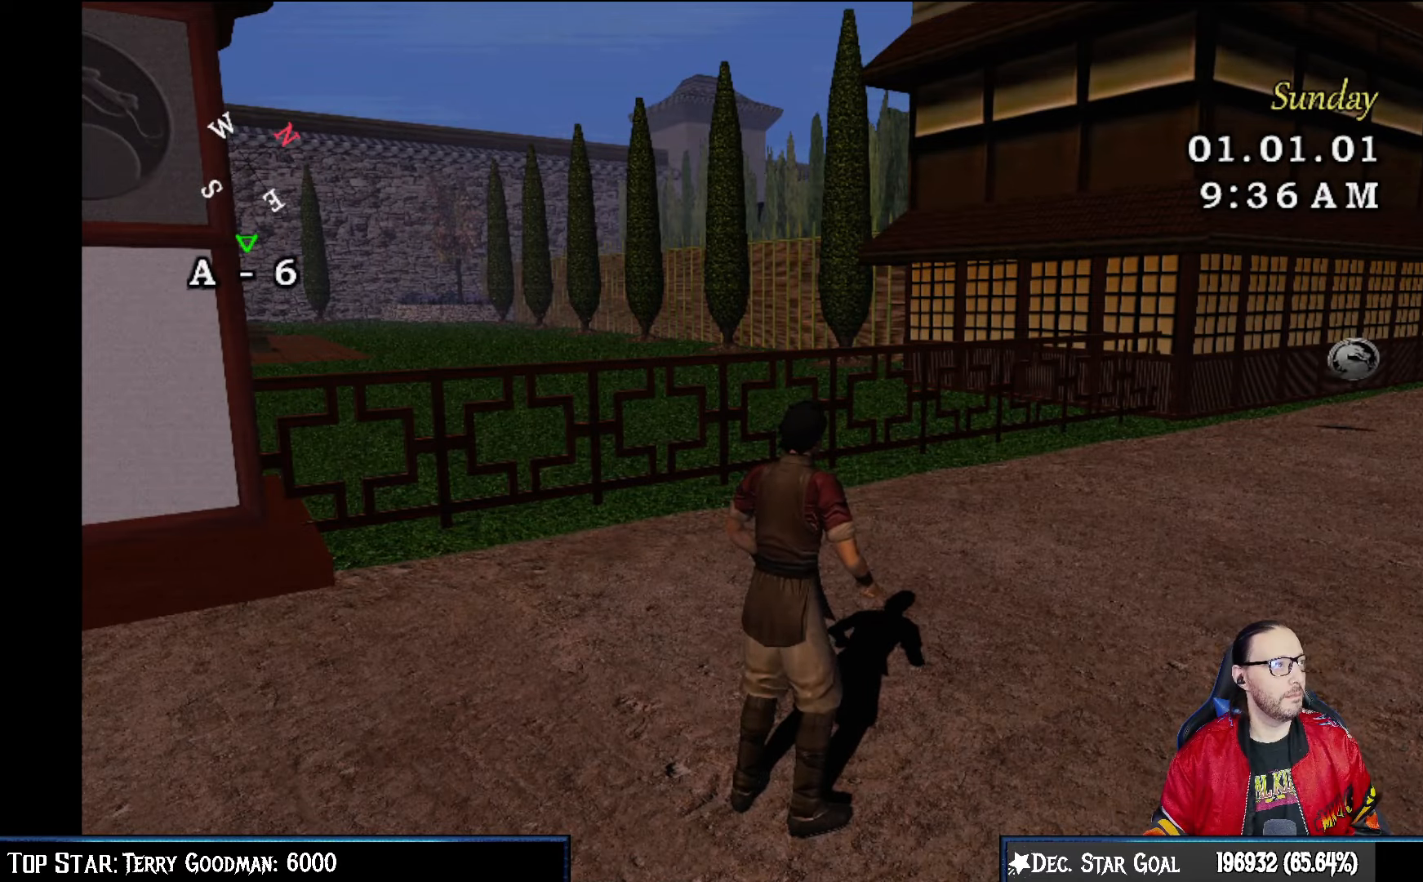
{"buttons": [], "left_stick": "center", "right_stick": "center", "events": []}
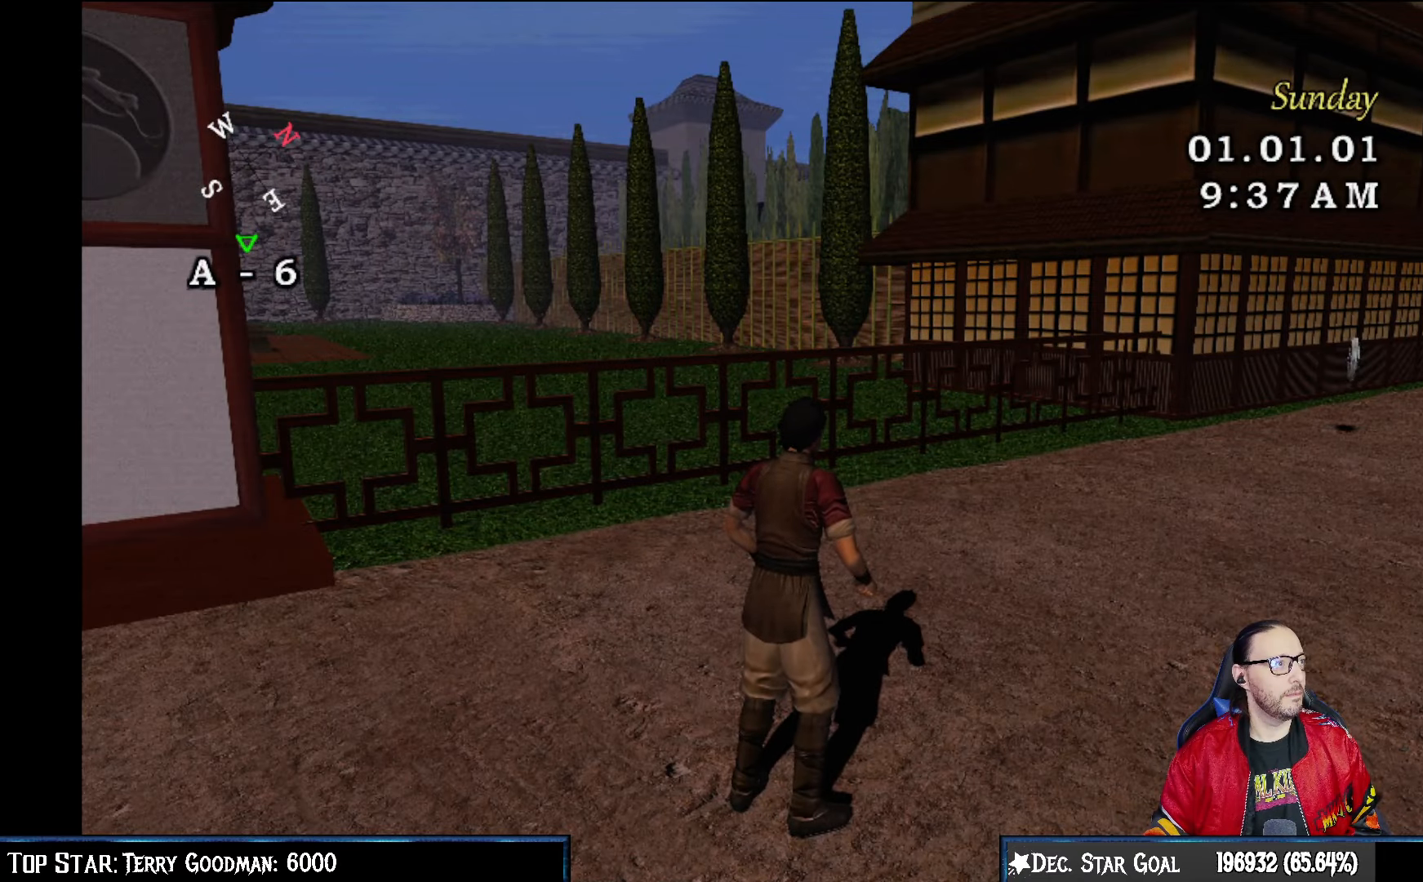
{"buttons": [], "left_stick": "center", "right_stick": "center", "events": [[183, "left_stick", "right"], [467, "left_stick", "center"]]}
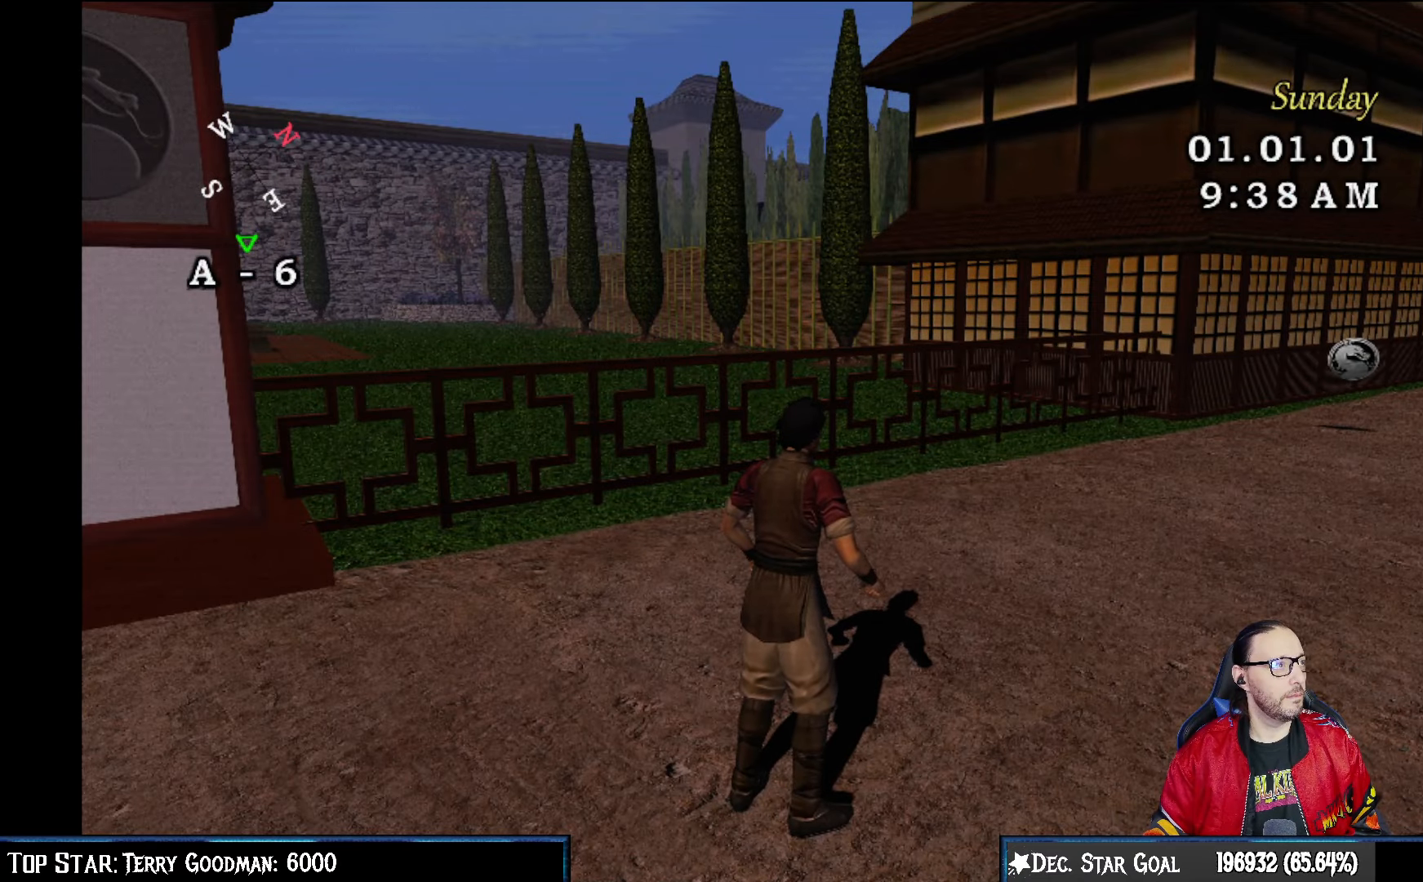
{"buttons": [], "left_stick": "center", "right_stick": "center", "events": []}
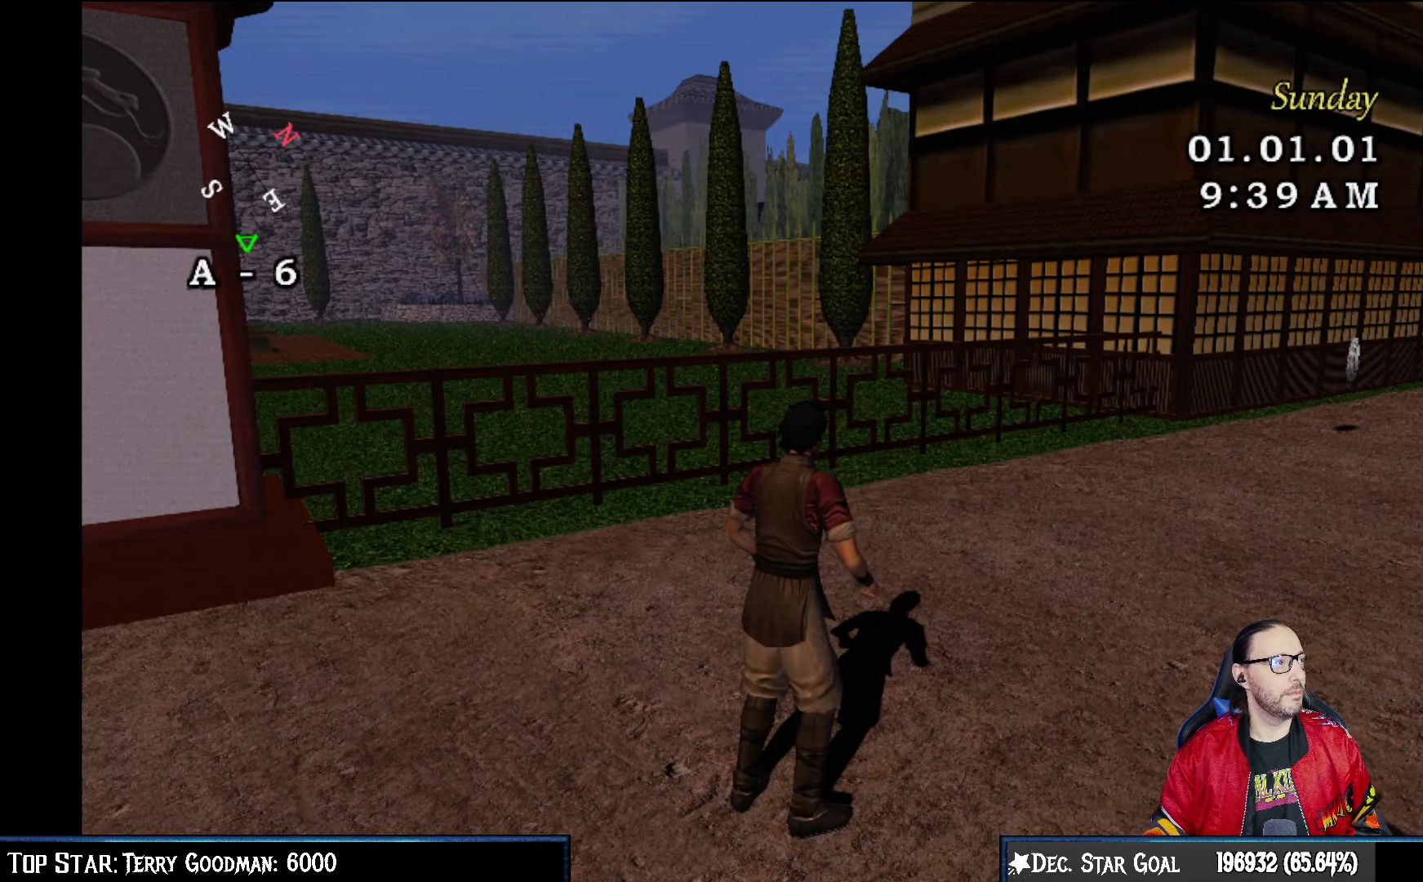
{"buttons": [], "left_stick": "center", "right_stick": "center", "events": []}
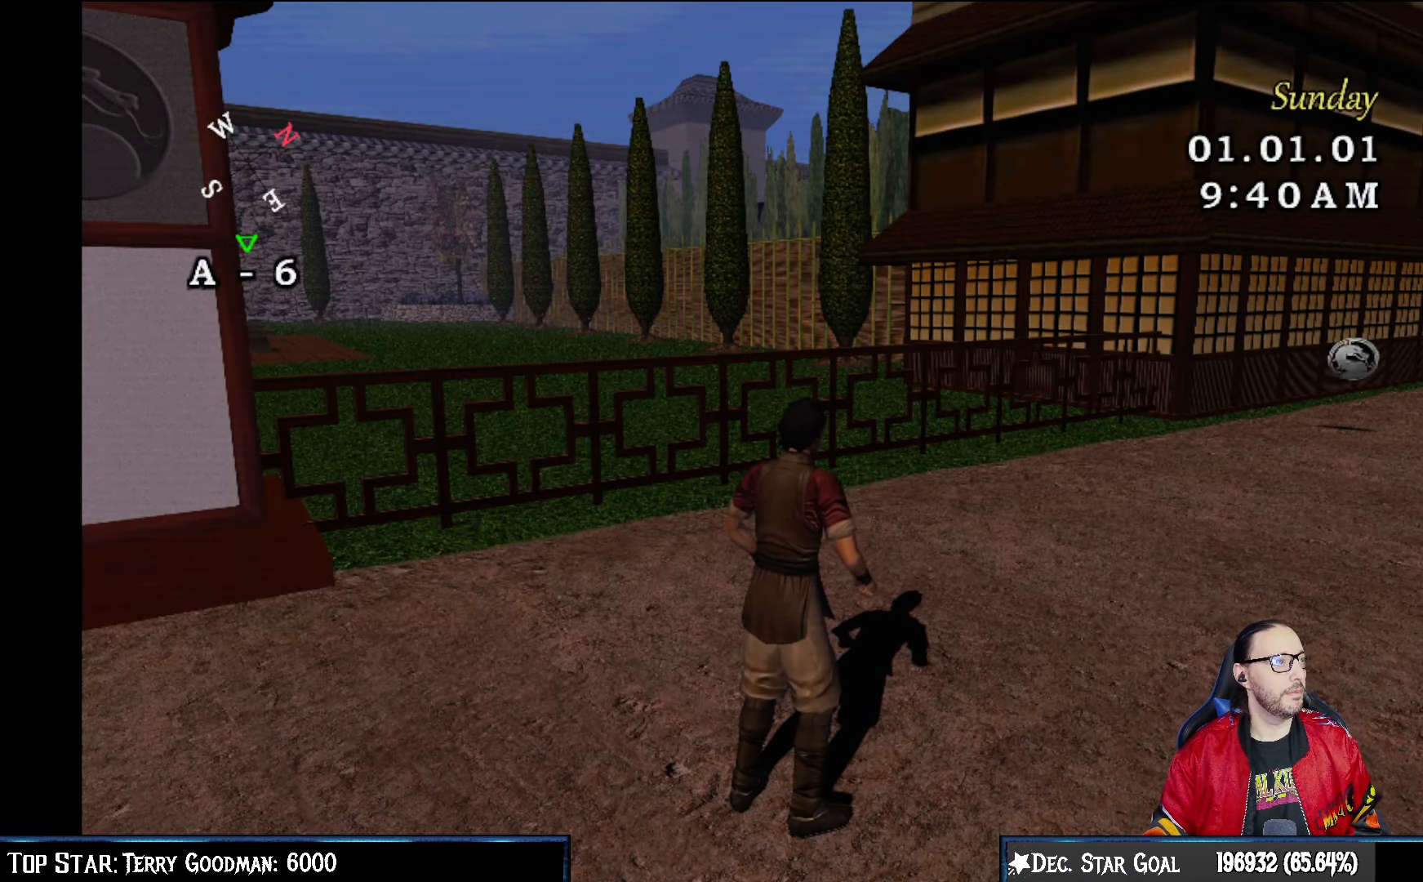
{"buttons": [], "left_stick": "center", "right_stick": "center", "events": []}
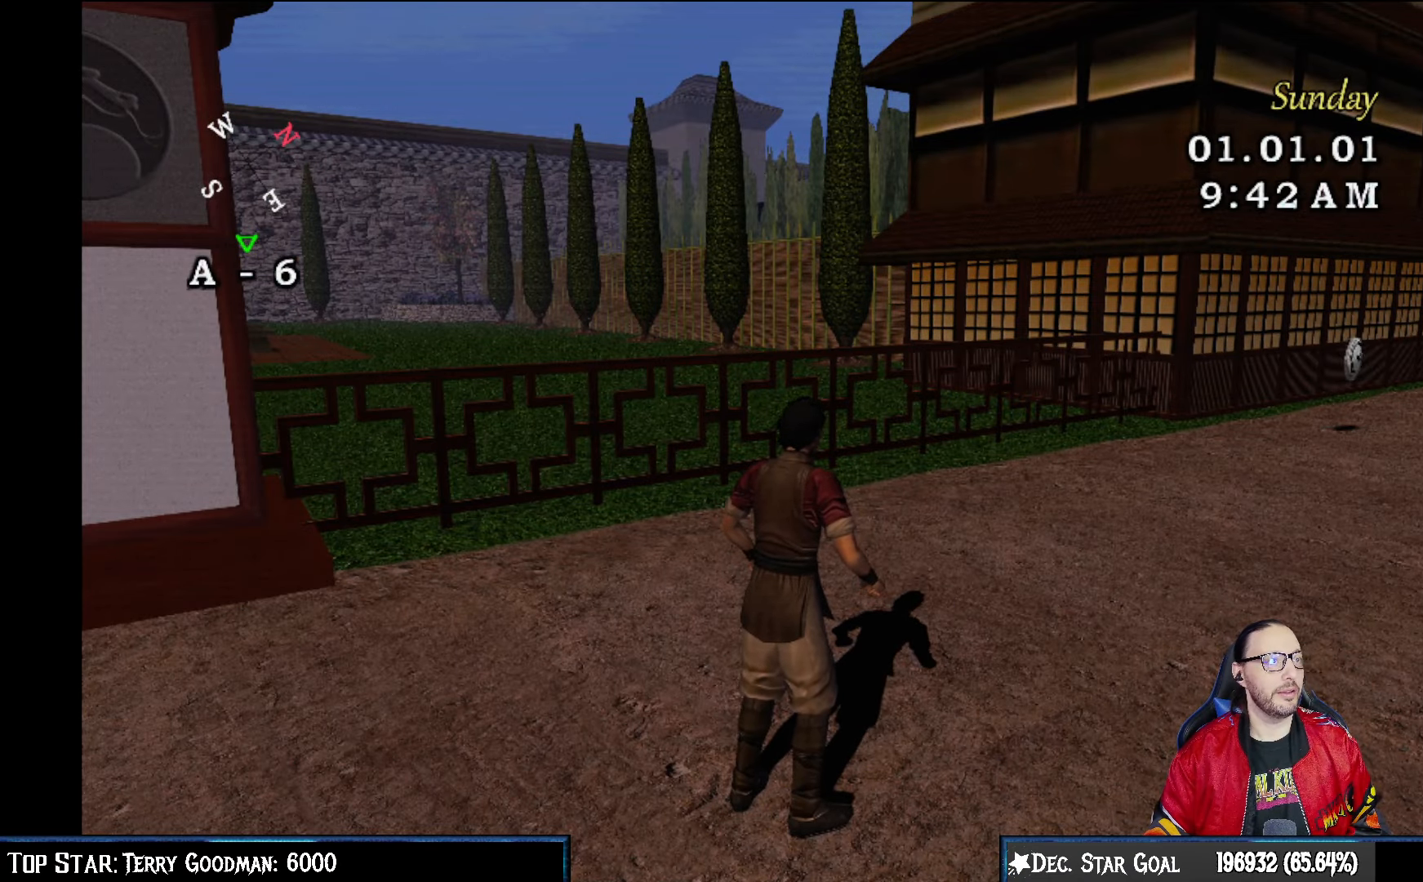
{"buttons": [], "left_stick": "center", "right_stick": "center", "events": []}
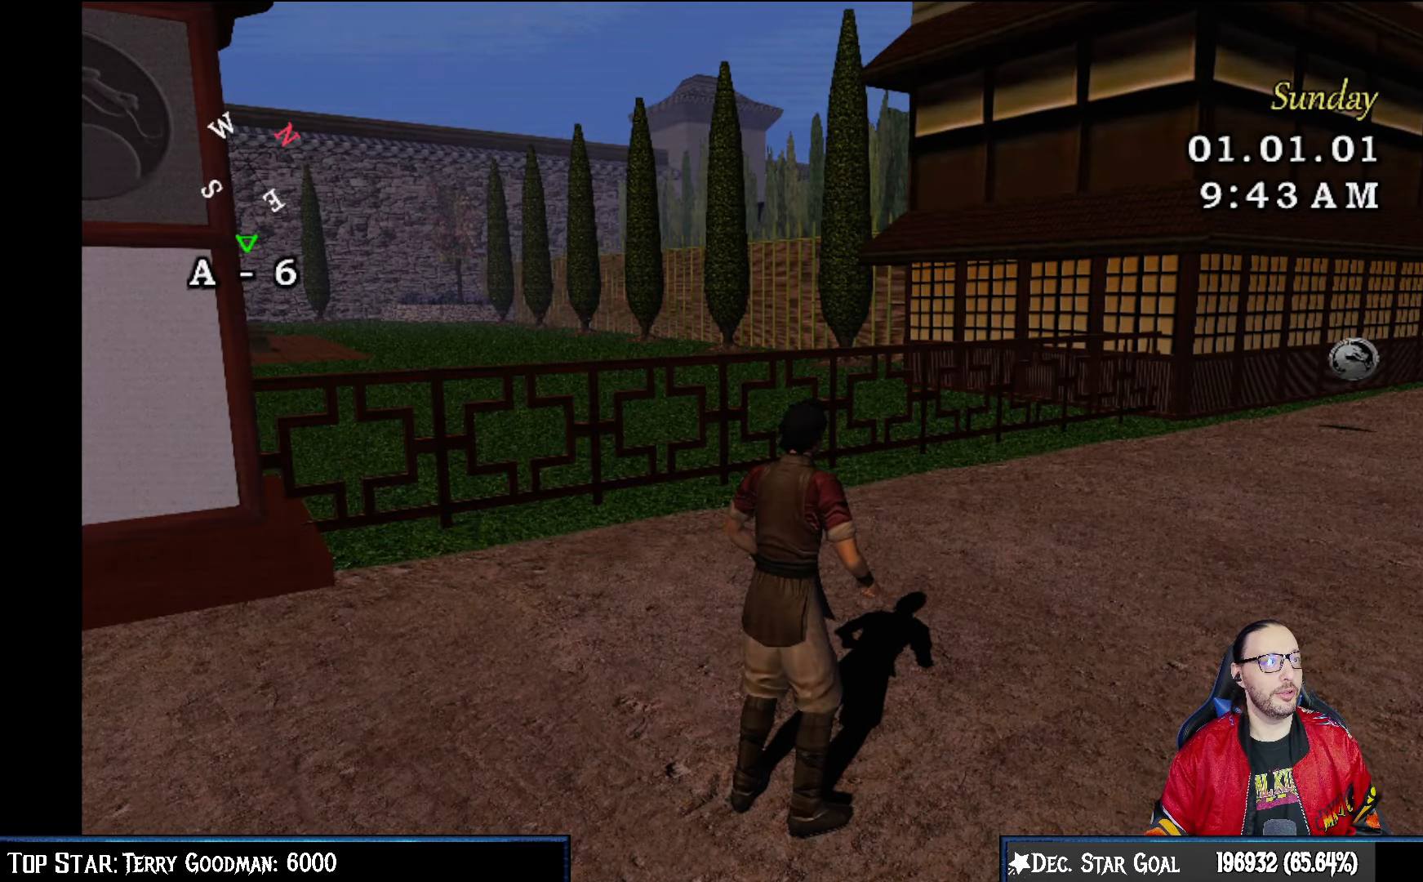
{"buttons": [], "left_stick": "center", "right_stick": "center", "events": []}
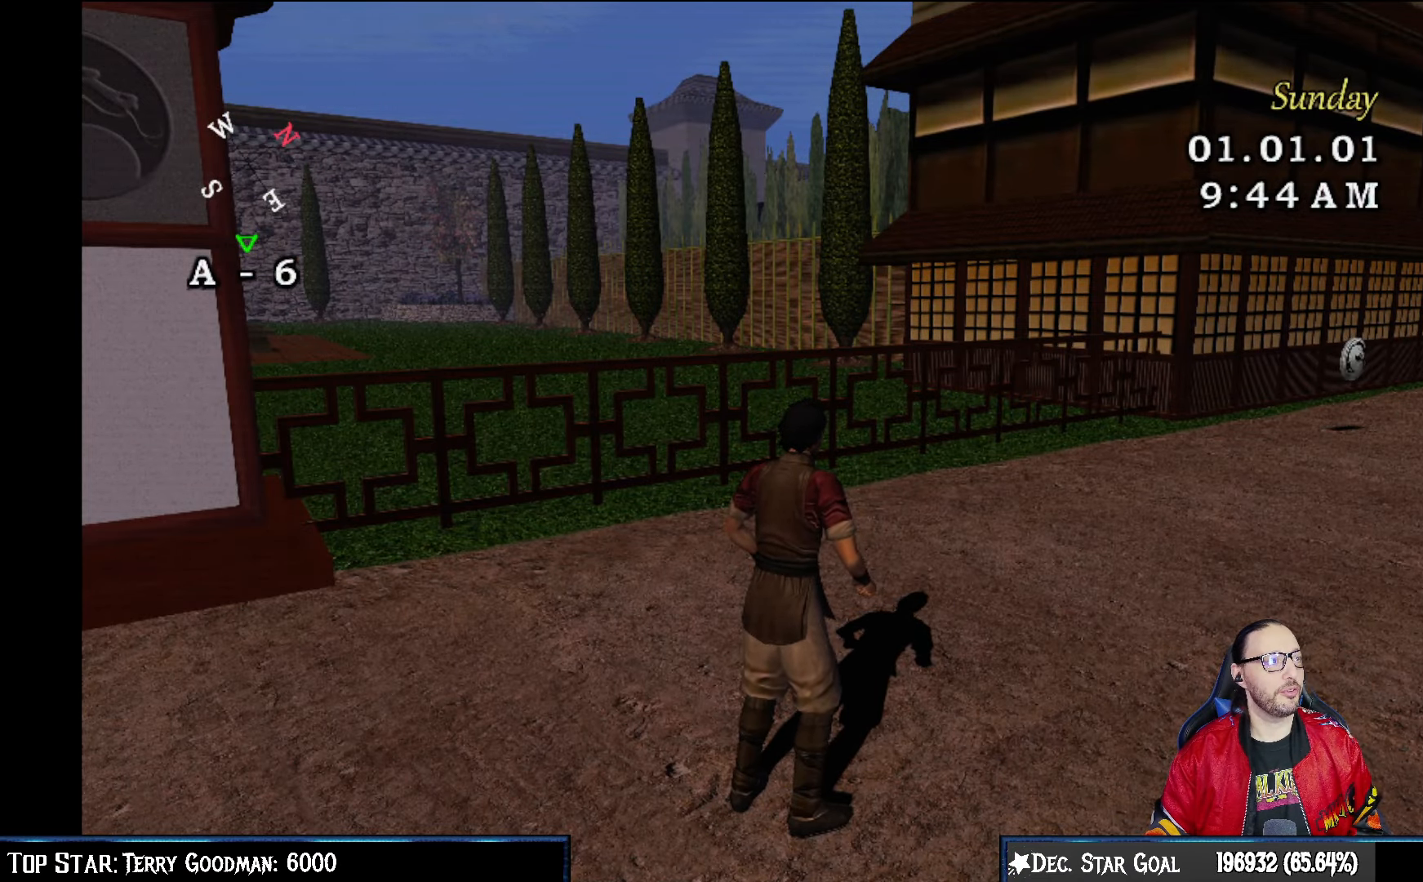
{"buttons": [], "left_stick": "left", "right_stick": "center", "events": [[150, "left_stick", "left"]]}
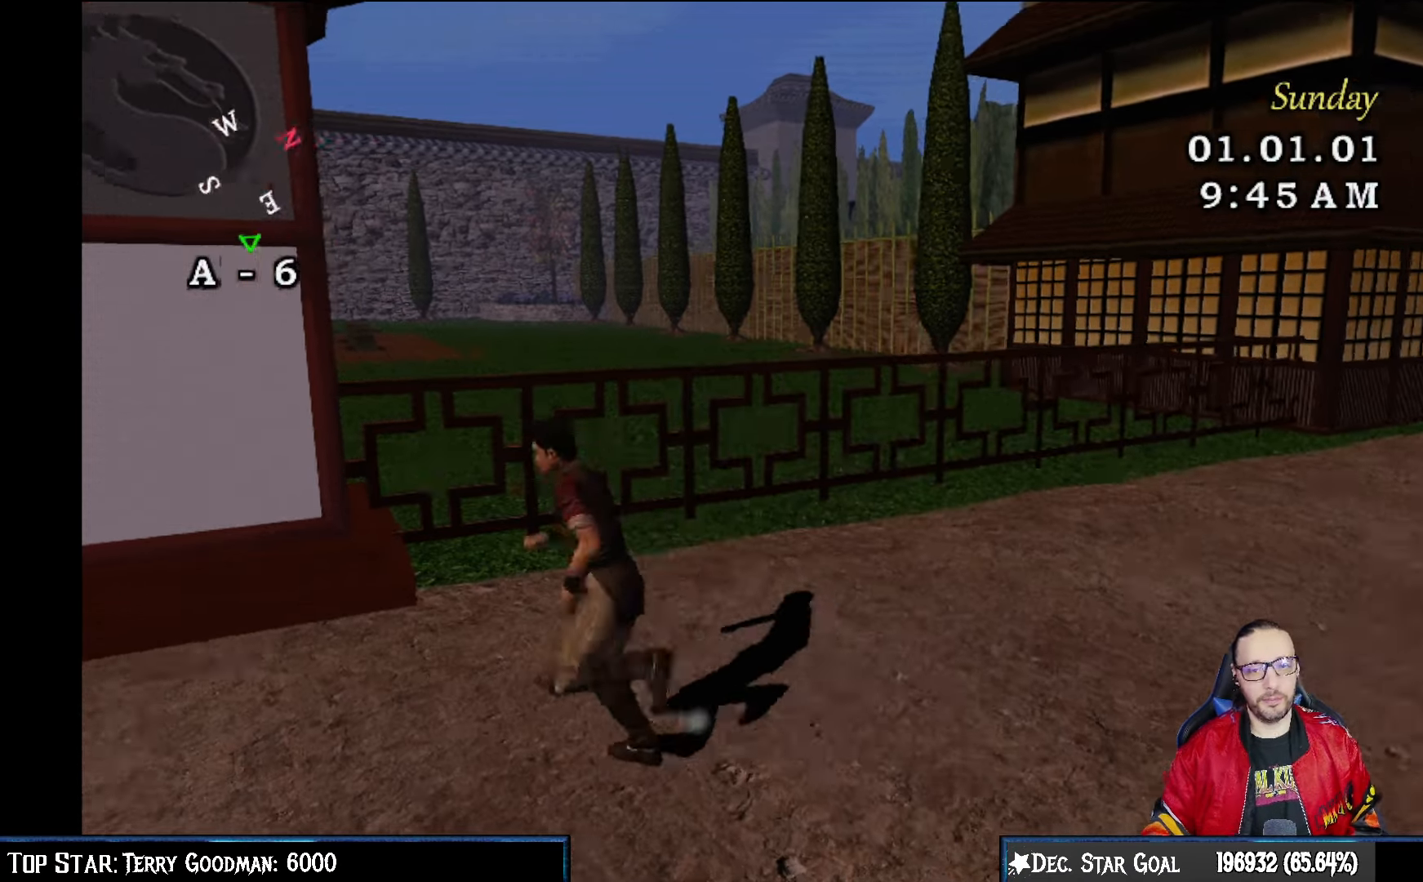
{"buttons": [], "left_stick": "down-left", "right_stick": "center", "events": [[133, "left_stick", "down-left"]]}
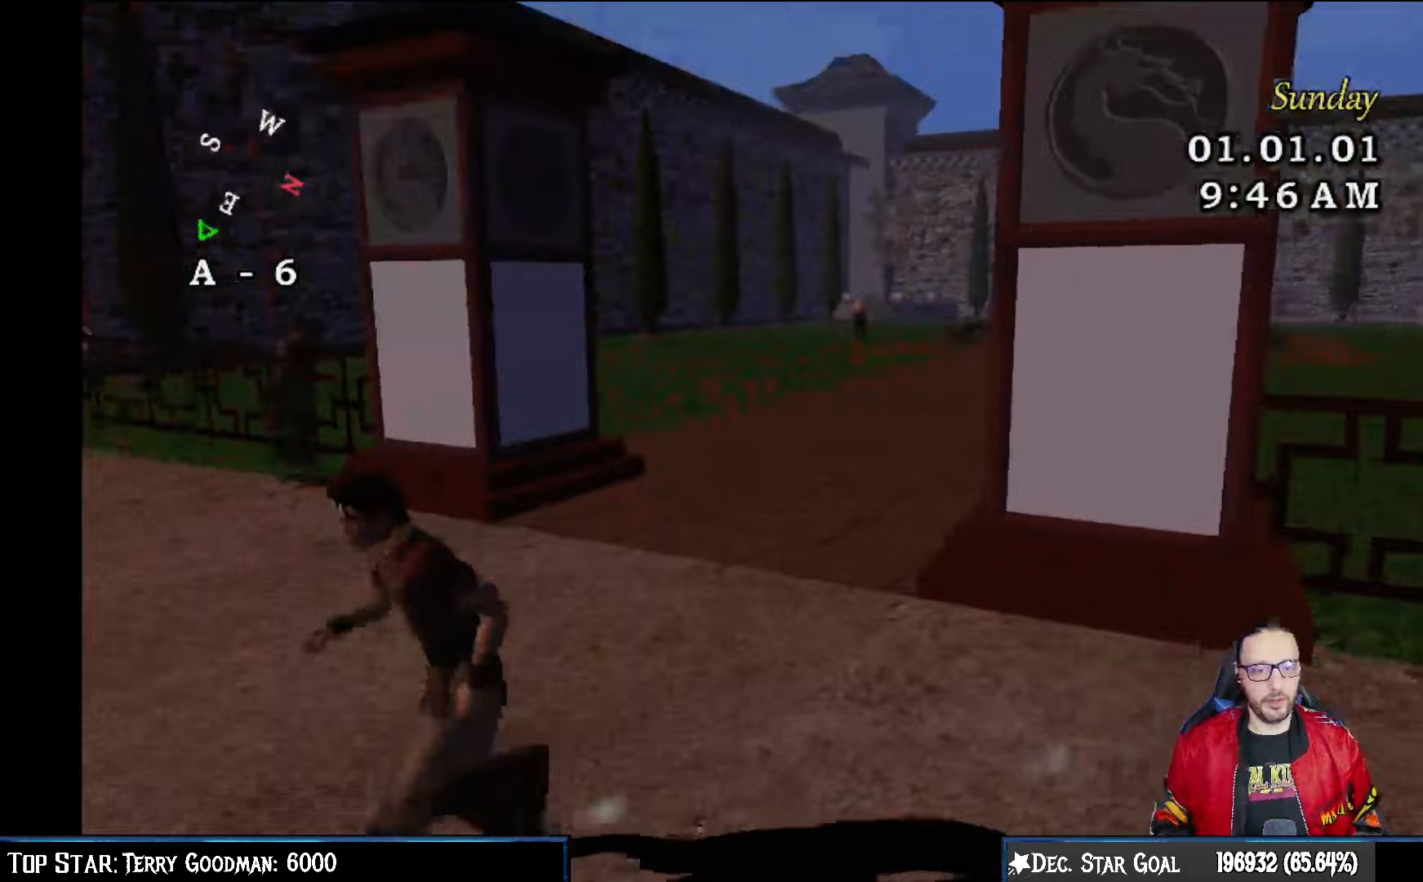
{"buttons": [], "left_stick": "up-left", "right_stick": "center", "events": [[250, "left_stick", "up-left"]]}
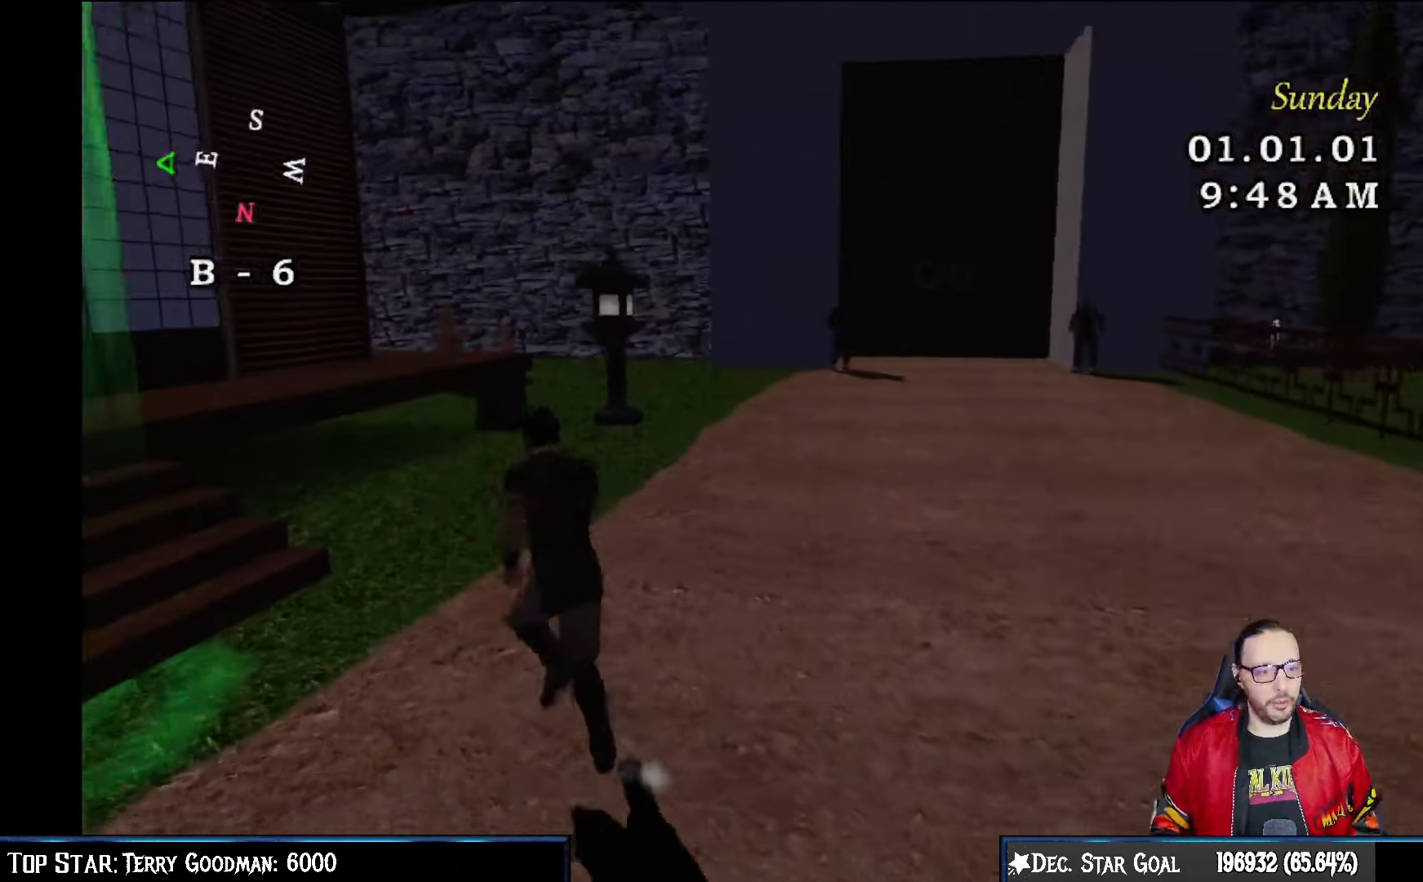
{"buttons": [], "left_stick": "up-right", "right_stick": "center", "events": [[83, "left_stick", "up-right"]]}
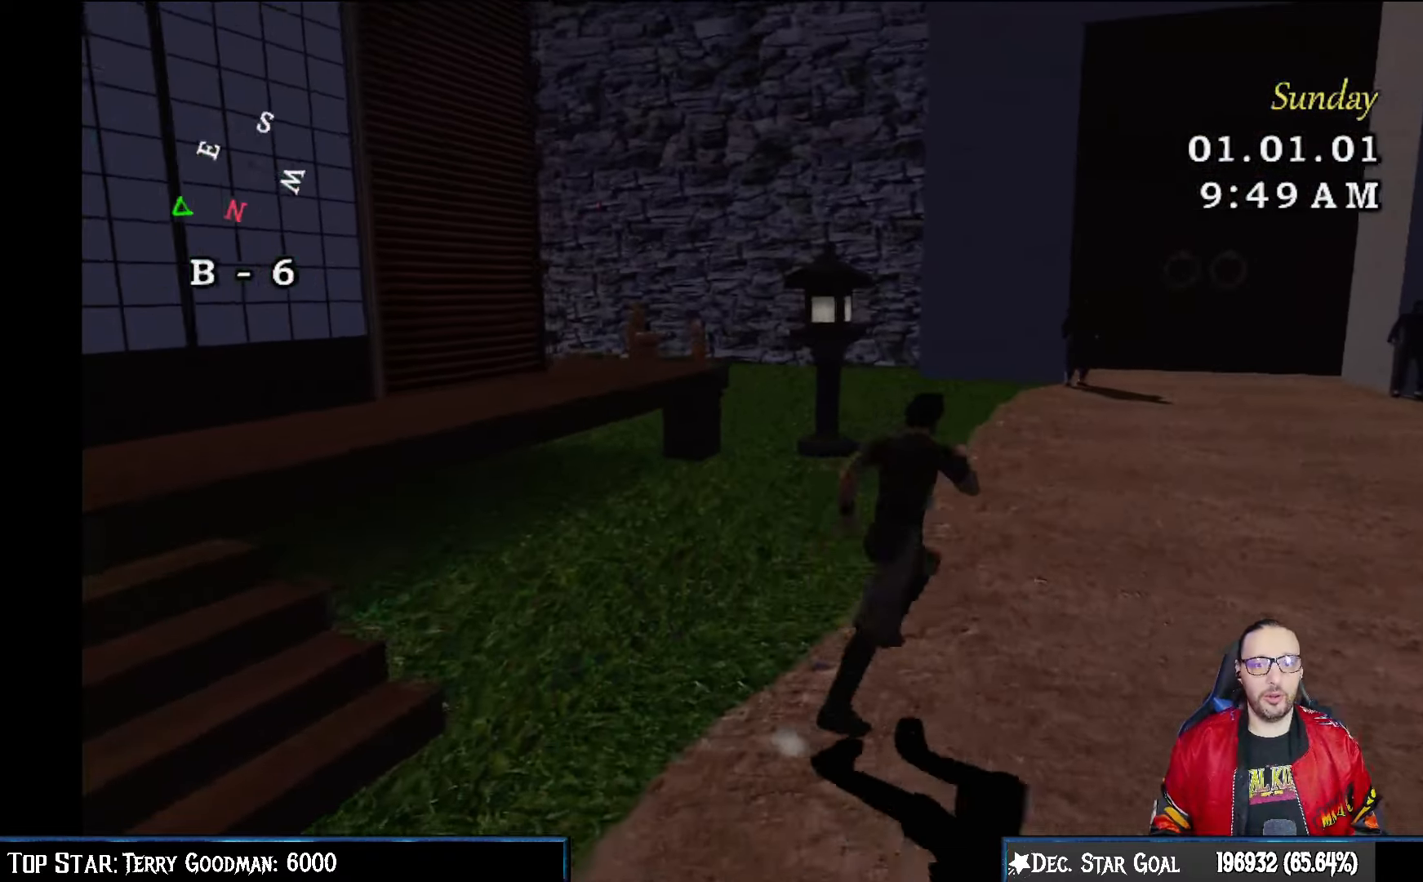
{"buttons": [], "left_stick": "down-right", "right_stick": "center", "events": [[350, "left_stick", "down-right"]]}
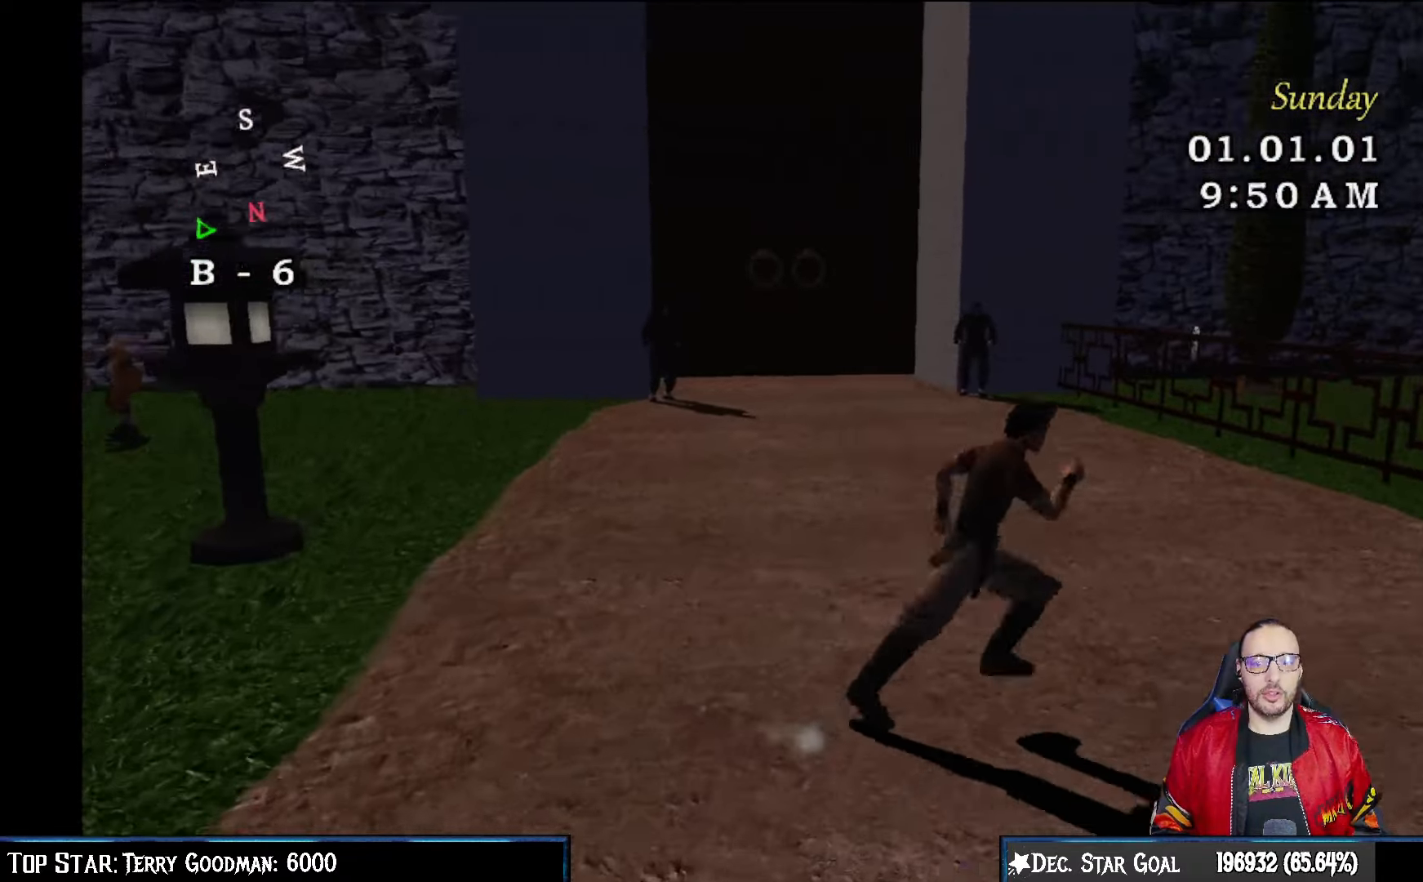
{"buttons": [], "left_stick": "down-right", "right_stick": "center", "events": []}
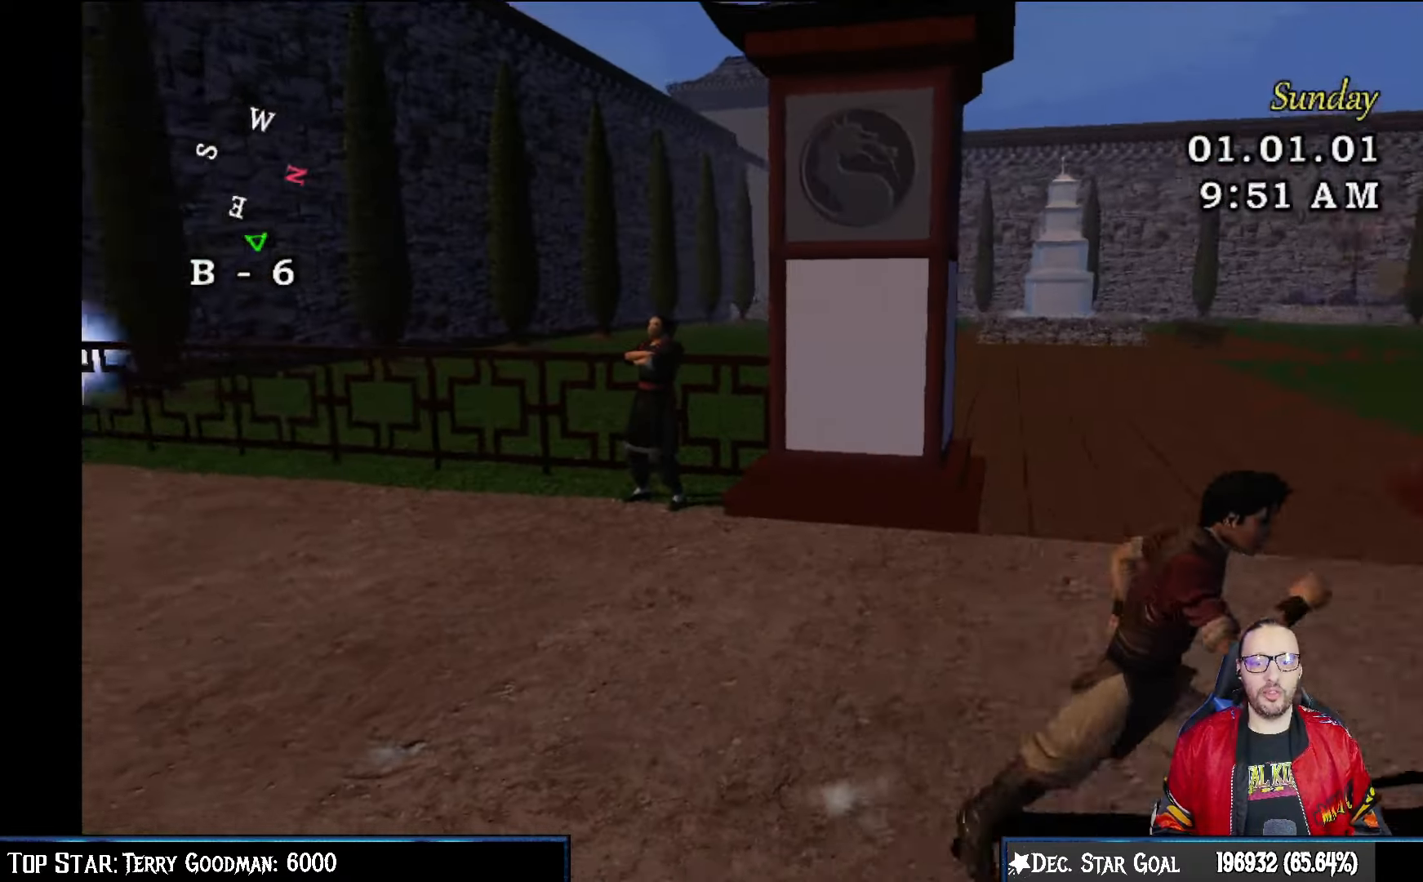
{"buttons": [], "left_stick": "up-right", "right_stick": "center", "events": [[217, "left_stick", "right"], [350, "left_stick", "up-right"]]}
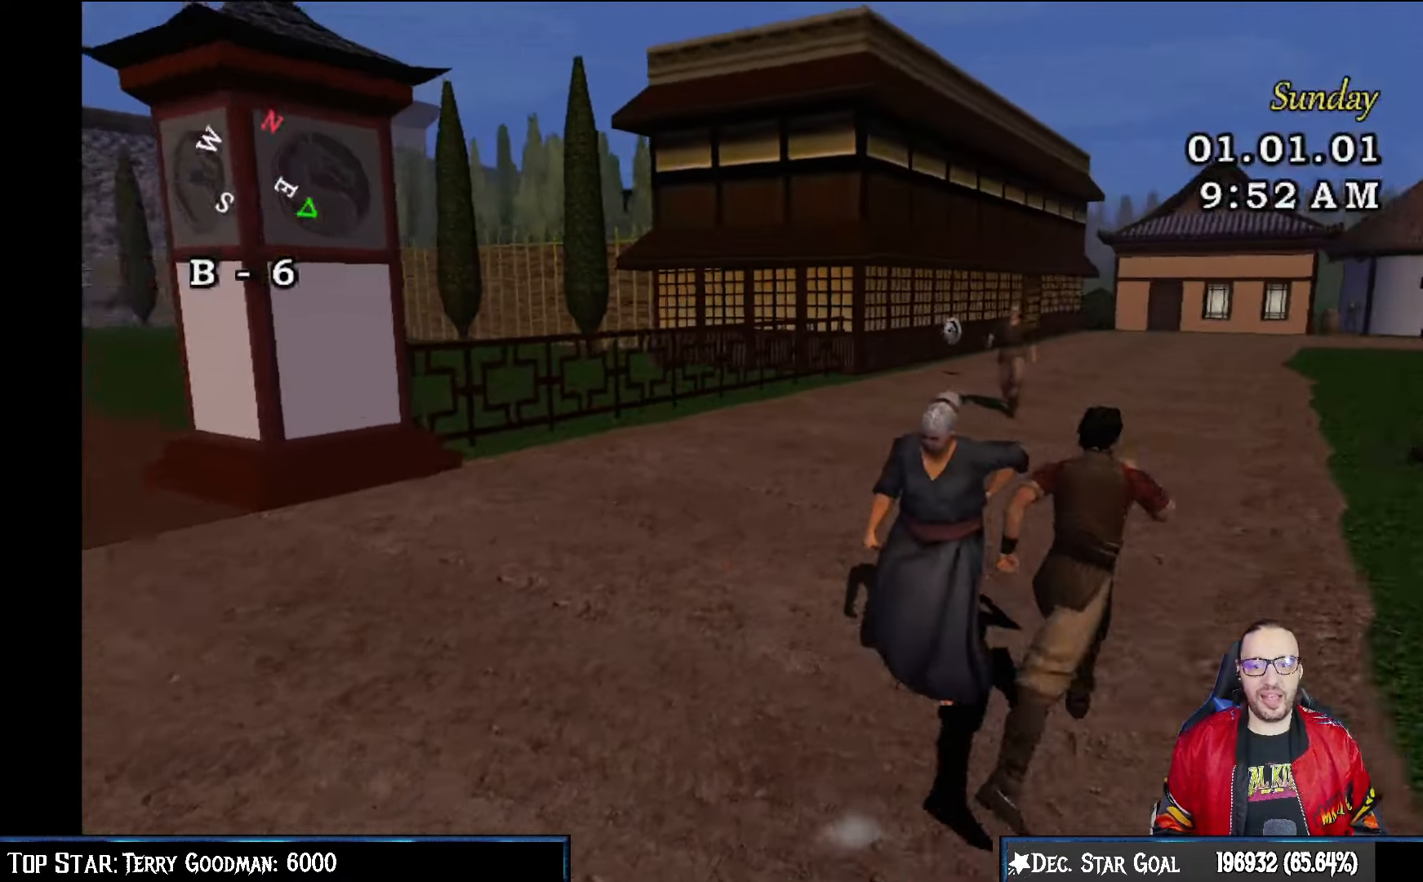
{"buttons": [], "left_stick": "down-left", "right_stick": "center", "events": [[367, "left_stick", "left"], [467, "left_stick", "down-left"]]}
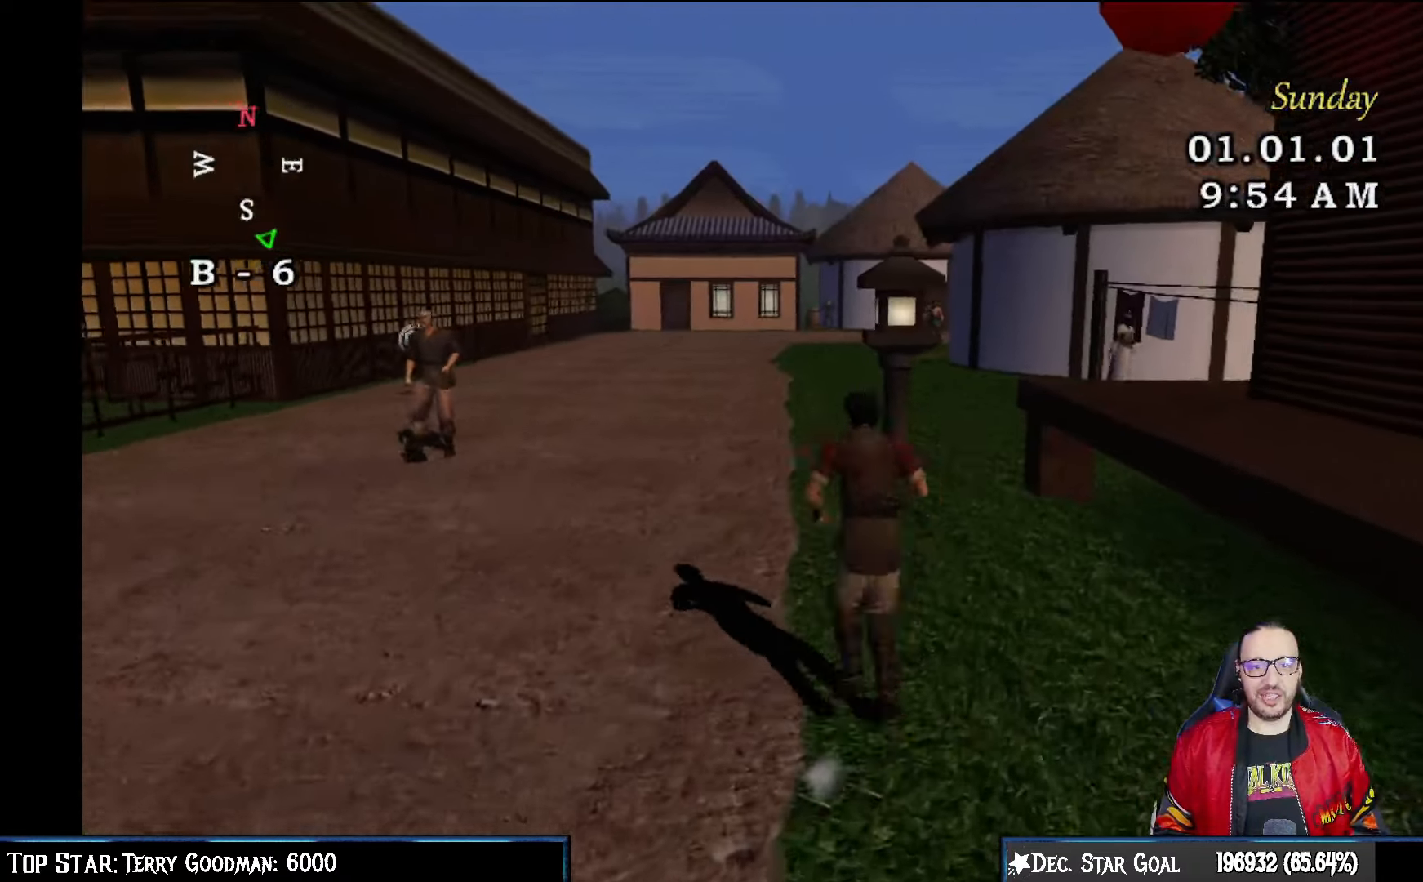
{"buttons": [], "left_stick": "down", "right_stick": "center", "events": [[183, "left_stick", "up-left"], [433, "left_stick", "down"]]}
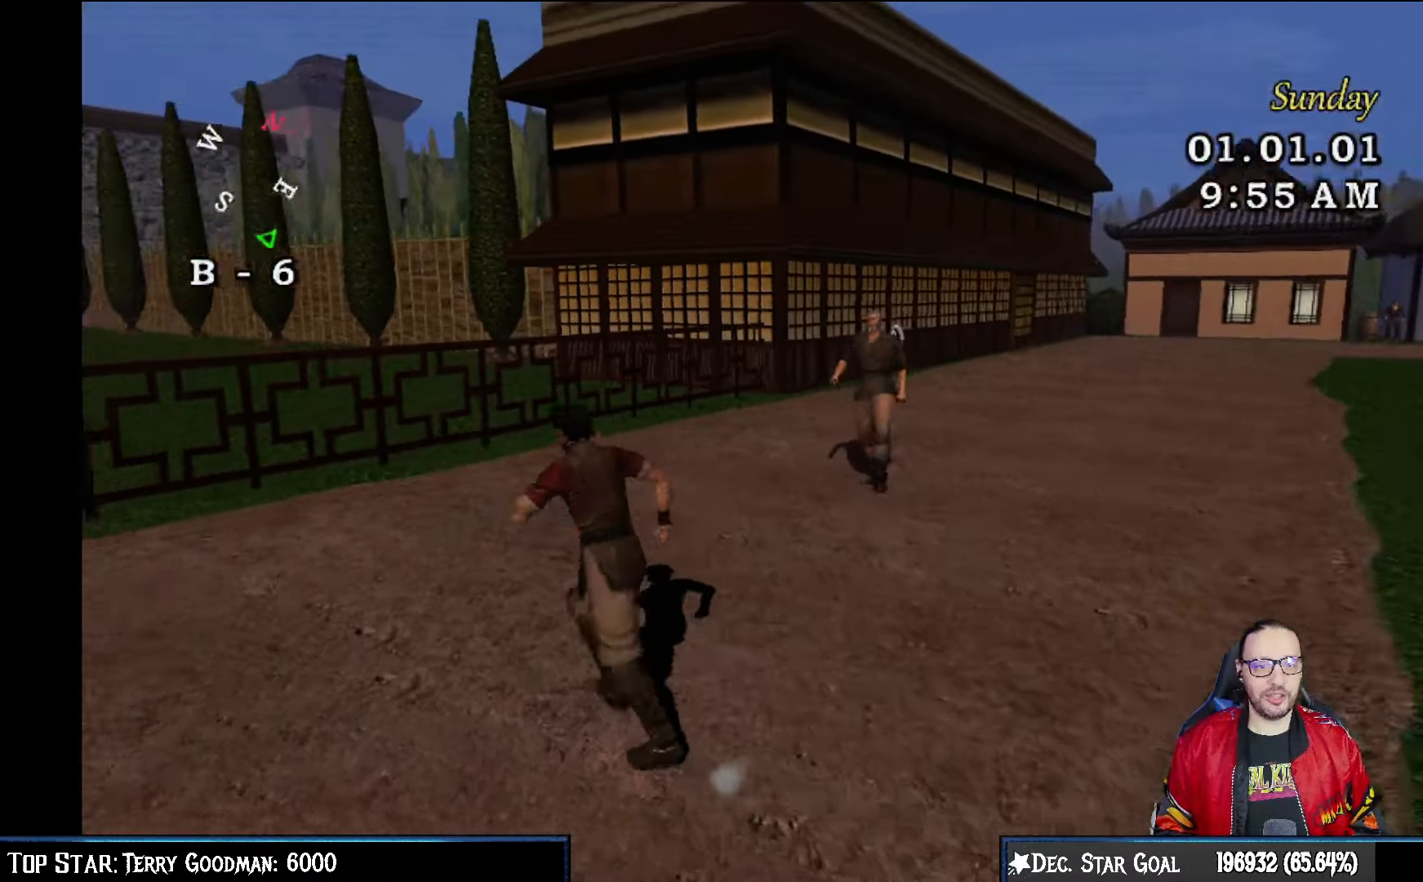
{"buttons": [], "left_stick": "center", "right_stick": "center", "events": [[300, "left_stick", "center"]]}
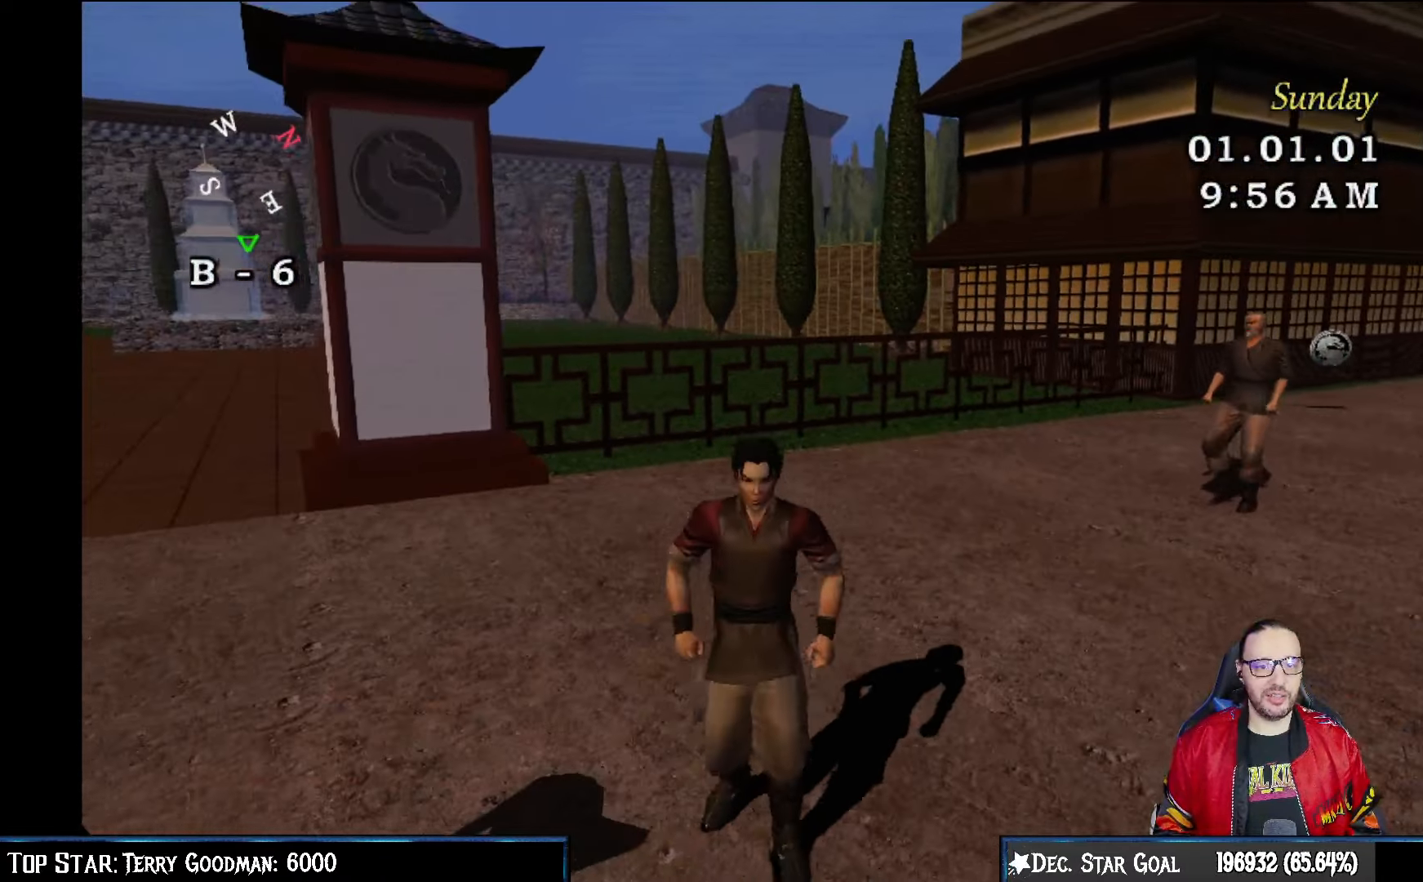
{"buttons": [], "left_stick": "center", "right_stick": "center", "events": [[133, "left_stick", "left"], [300, "left_stick", "center"]]}
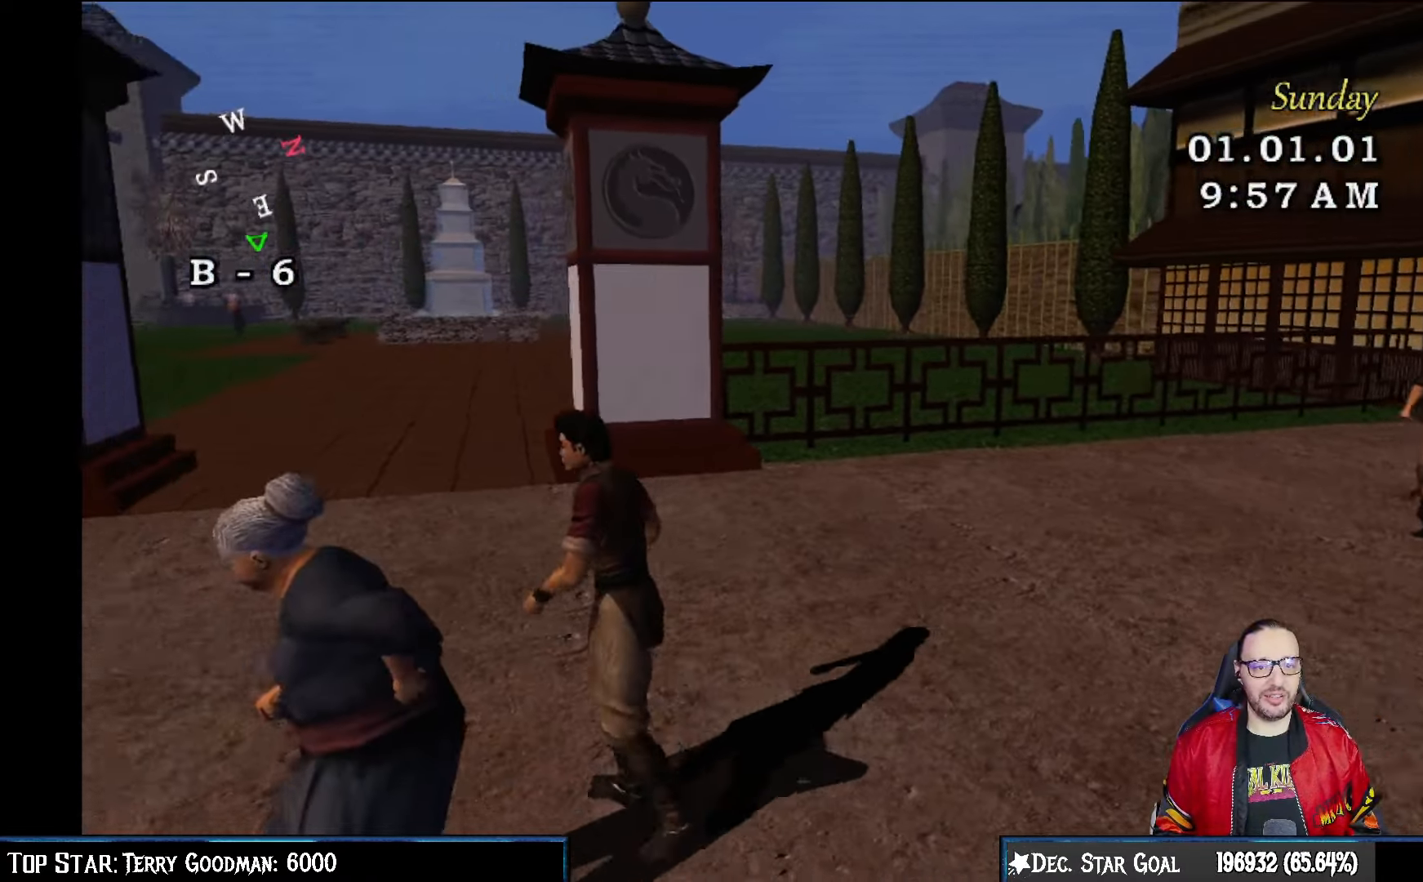
{"buttons": [], "left_stick": "center", "right_stick": "center", "events": [[267, "left_stick", "down"], [367, "left_stick", "center"]]}
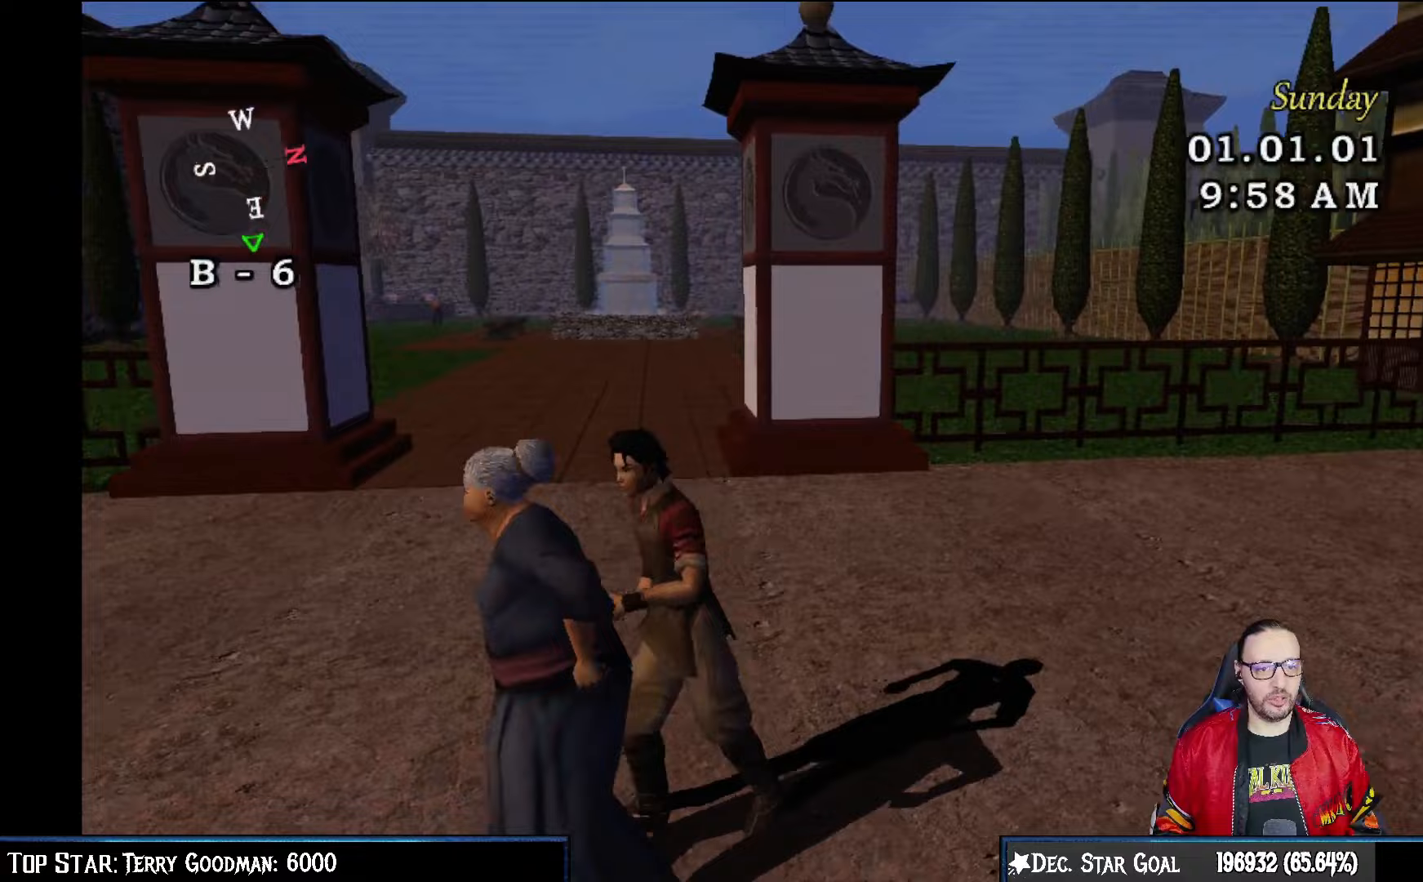
{"buttons": ["CROSS"], "left_stick": "center", "right_stick": "center", "events": [[417, "CROSS", "down"]]}
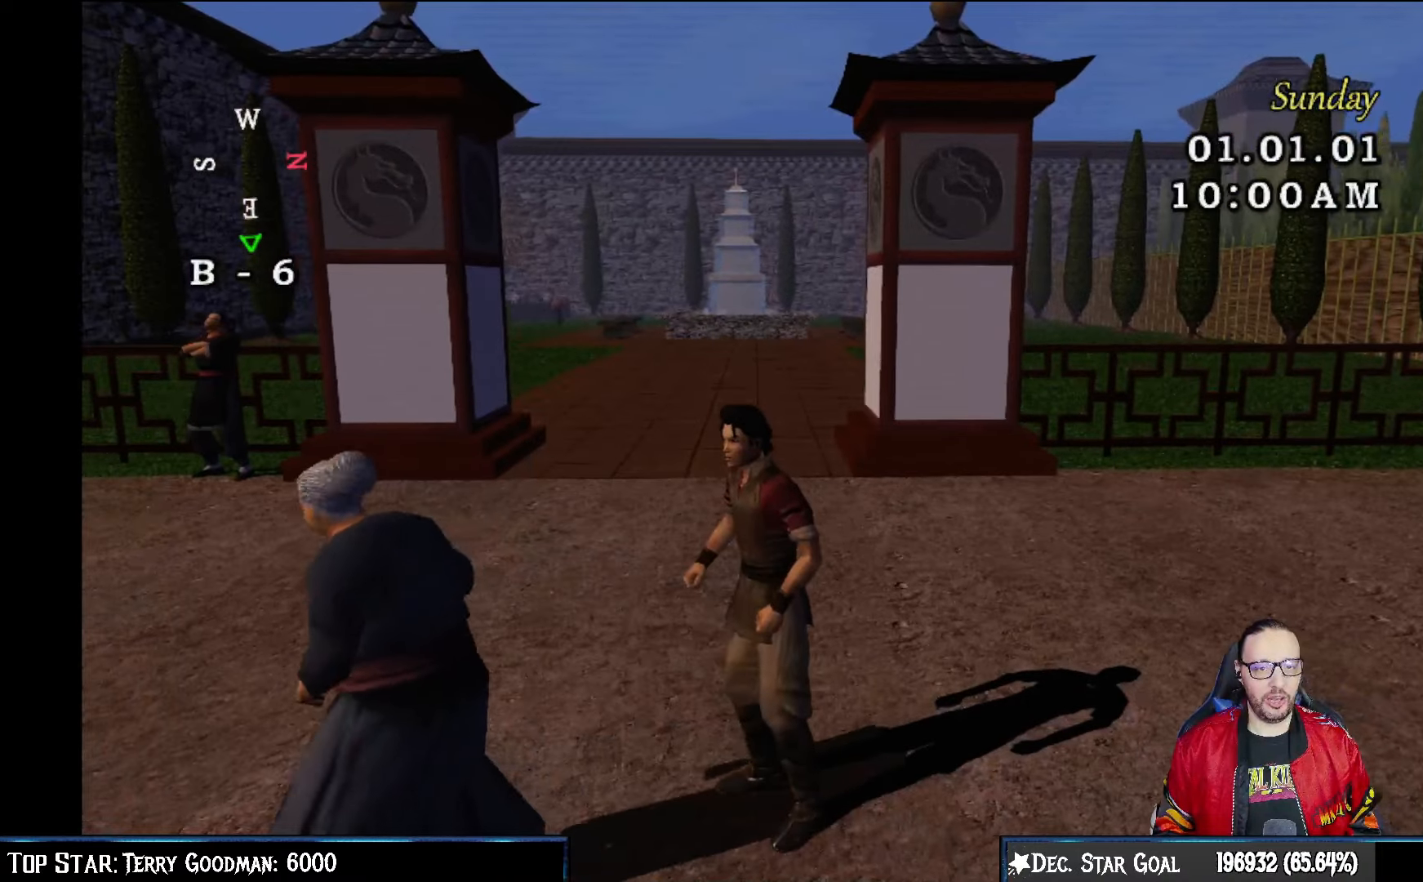
{"buttons": [], "left_stick": "center", "right_stick": "center", "events": [[133, "CROSS", "up"], [317, "CROSS", "down"], [383, "left_stick", "left"], [483, "left_stick", "center"], [500, "CROSS", "up"]]}